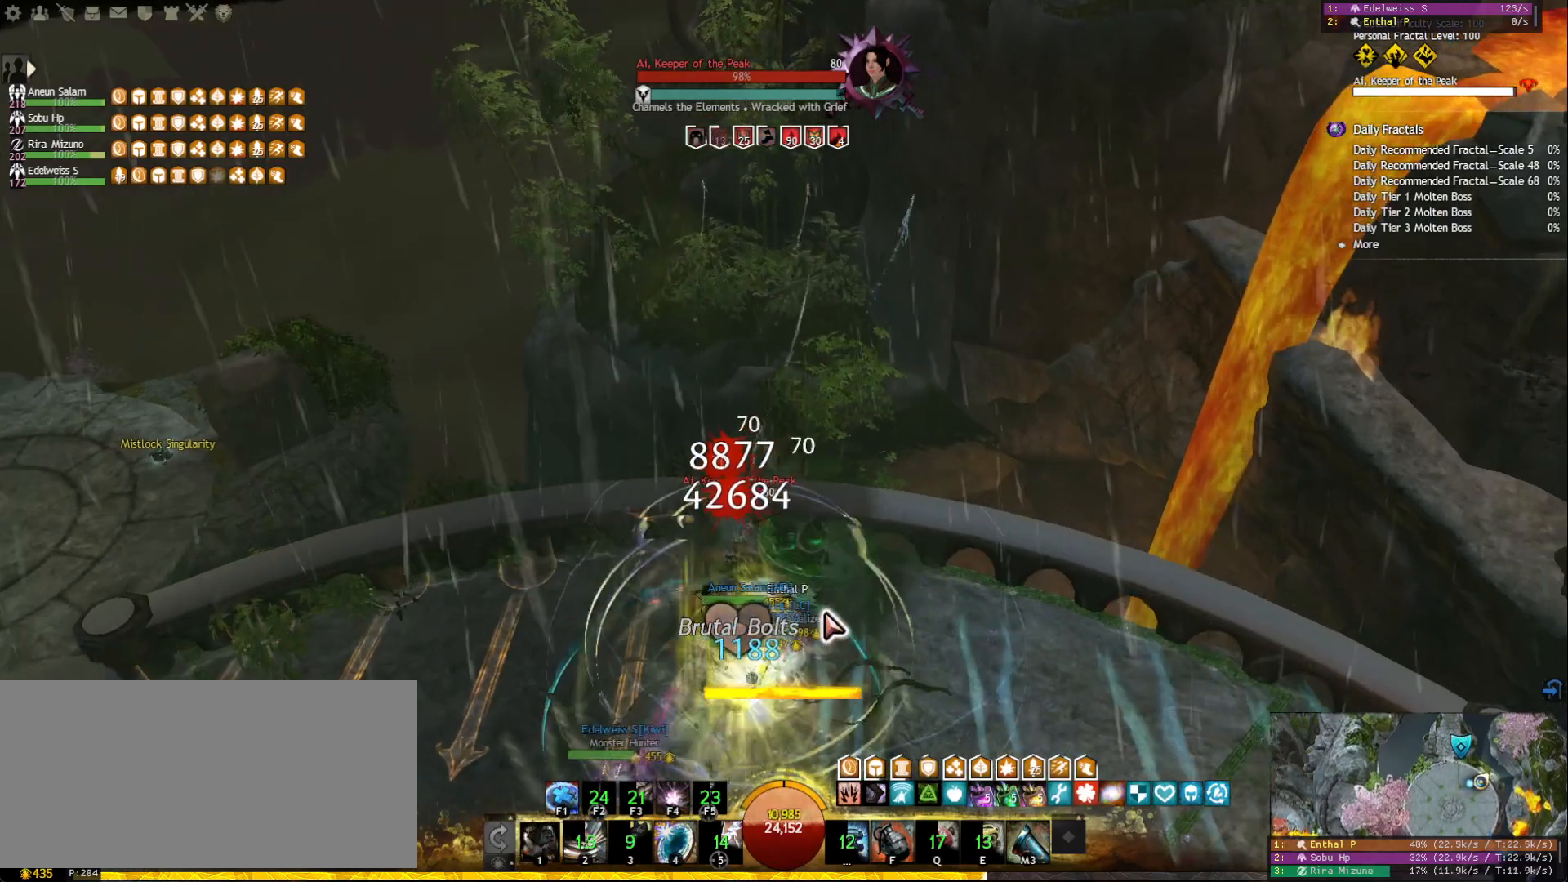
Gameplay with keyboard and mouse; each line is a JSON object with the keys and mouse buttons held at the frame after it. "events" lists presses ("down") and releases ("up") of "1", "2", "3", "4", "5", "a", "ctrl", "d", "e", "escape", "f", "f1", "f2", "f3", "f4", "f5", "q", "r", "s", "shift", "space", "tab", "tilde", "w", "mouse_left", "mouse_wheel", "mouse_right", "mouse_mb4" and "mouse_mb5" between this image and that frame as [ms after this image, input, new state], when the widget could be followed in between. "mouse_left", "mouse_wheel", "mouse_right", "mouse_mb4", "mouse_mb5" = the "left", "wheel", "right", "mb4", "mb5" buttons of the "mouse" list. No other keys are recorded. "wheel" means that the mouse wheel is clicked or scrolled. Mouse movement is not recorded.
{"keys": ["1"], "mouse": [], "events": [[117, "mouse_right", "down"], [300, "d", "up"], [300, "mouse_right", "up"]]}
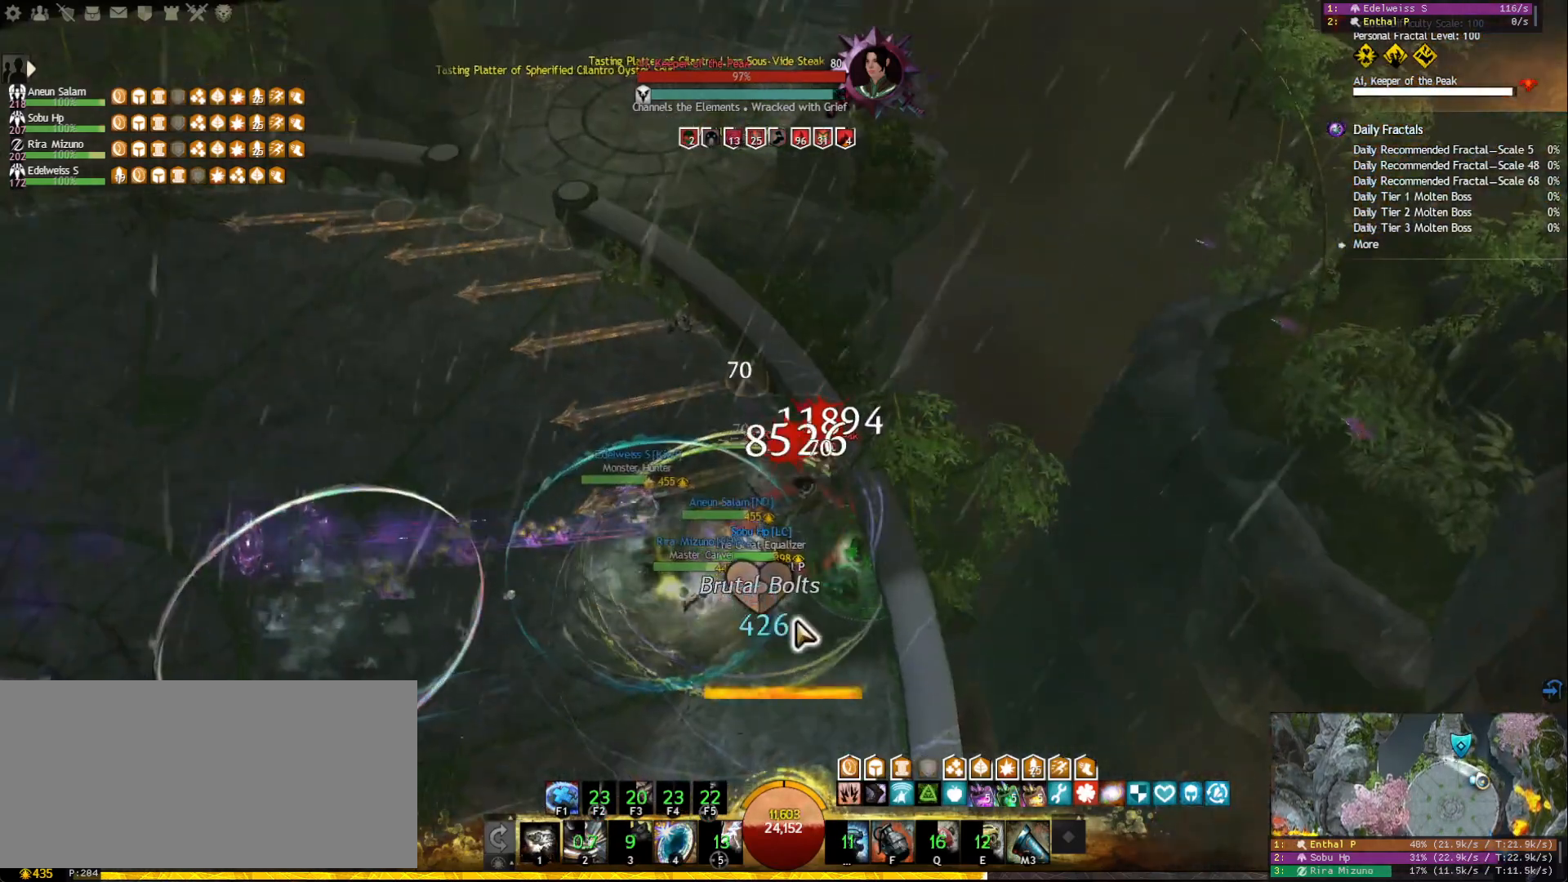
{"keys": ["1", "s"], "mouse": [], "events": [[300, "mouse_right", "down"], [400, "mouse_right", "up"], [417, "s", "down"]]}
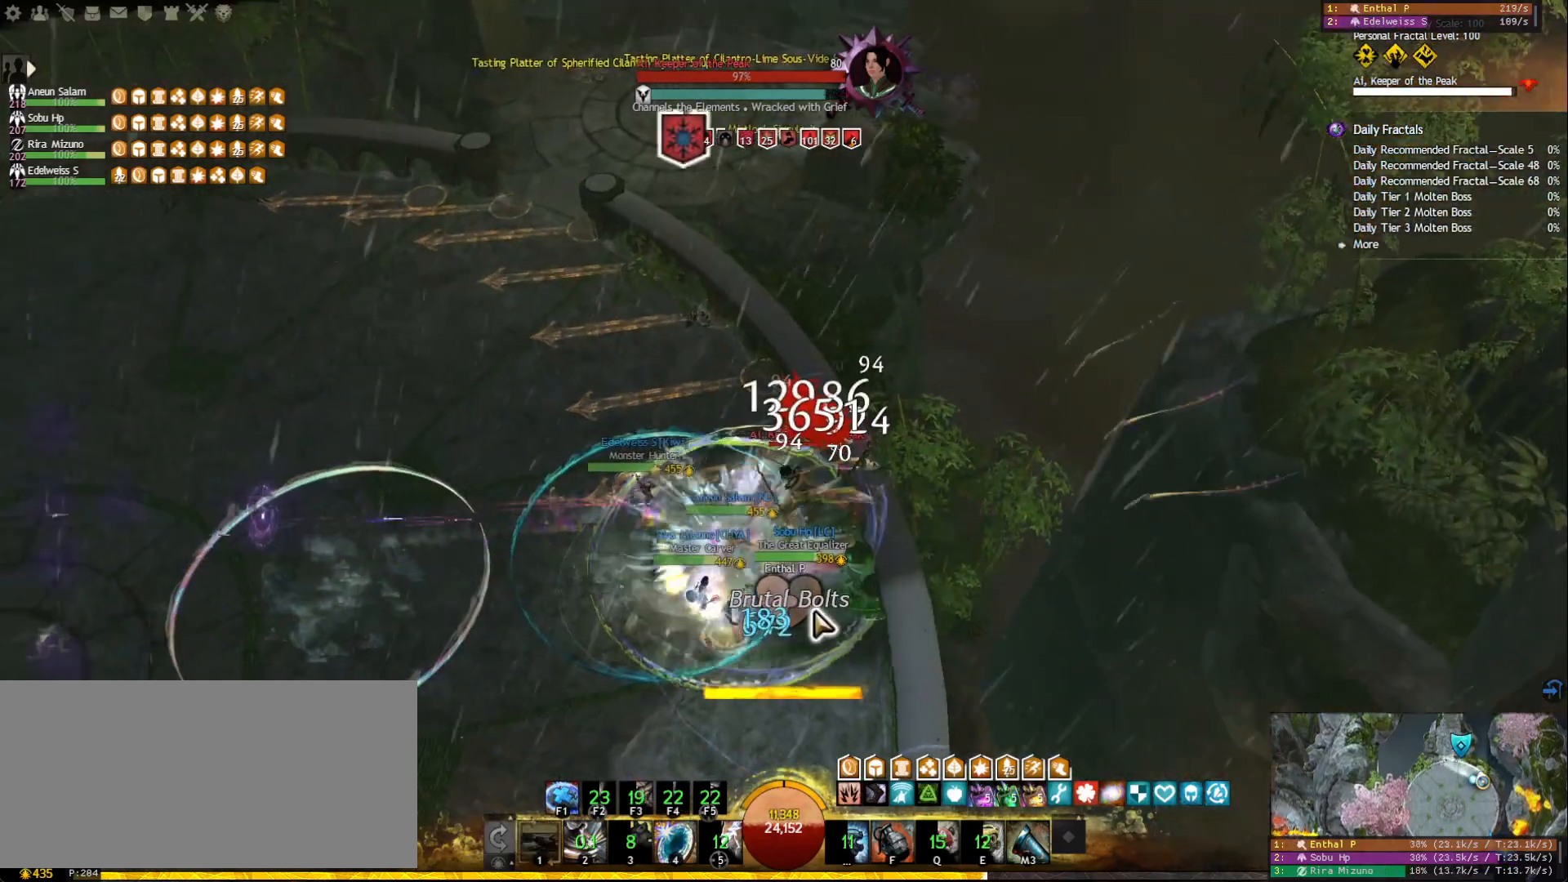
{"keys": [], "mouse": [], "events": [[100, "s", "up"], [183, "mouse_right", "down"], [267, "mouse_right", "up"], [317, "1", "up"], [383, "2", "down"], [500, "2", "up"]]}
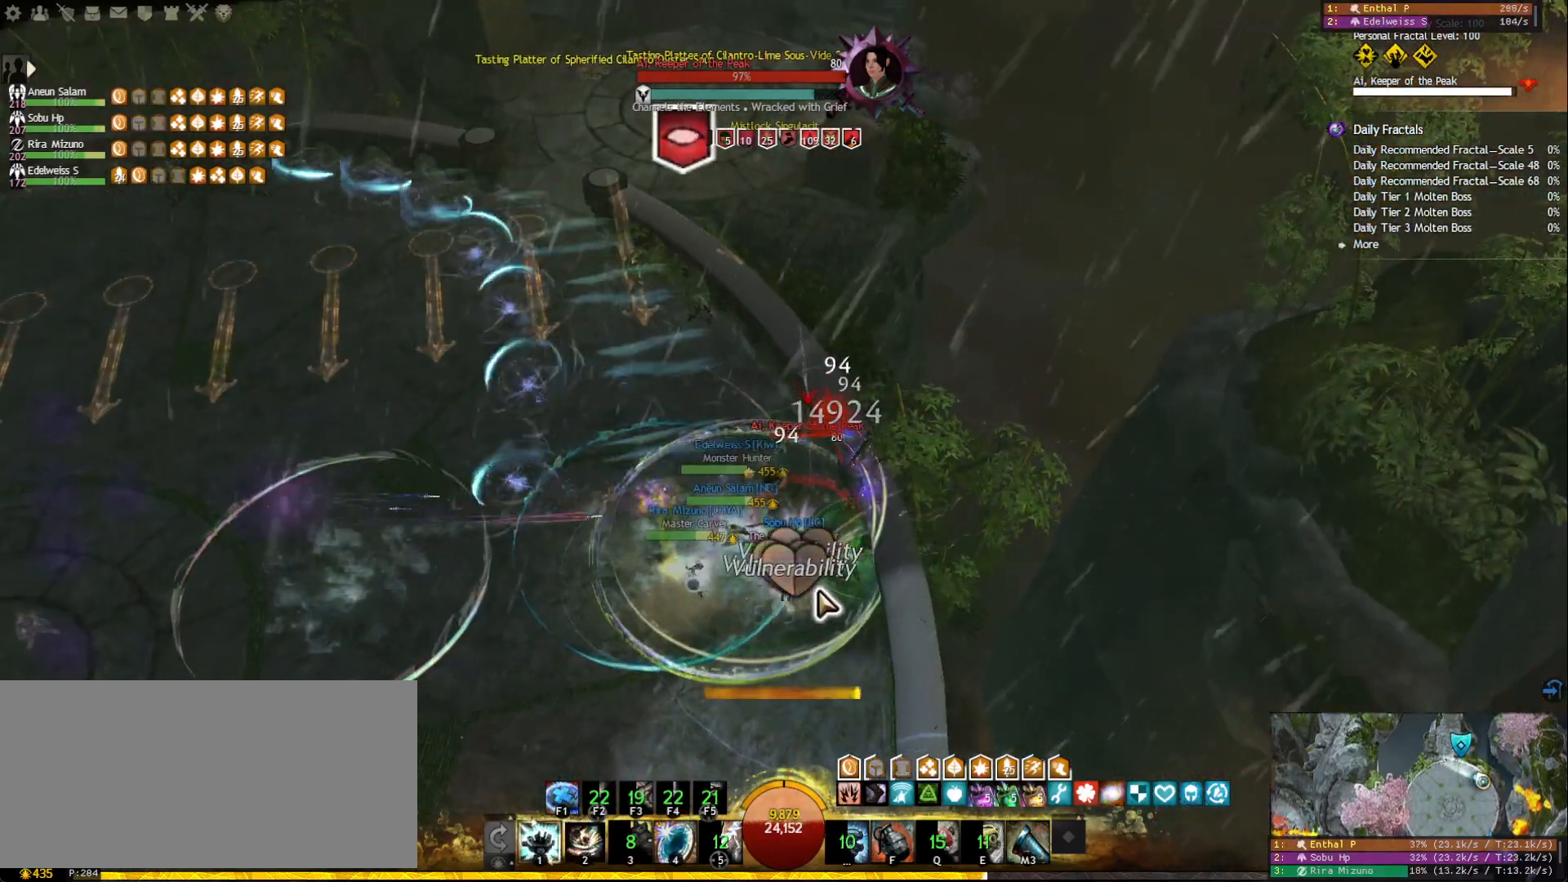
{"keys": ["f"], "mouse": [], "events": [[33, "2", "down"], [117, "2", "up"], [167, "2", "down"], [267, "2", "up"], [283, "mouse_right", "down"], [383, "f", "down"], [383, "mouse_right", "up"]]}
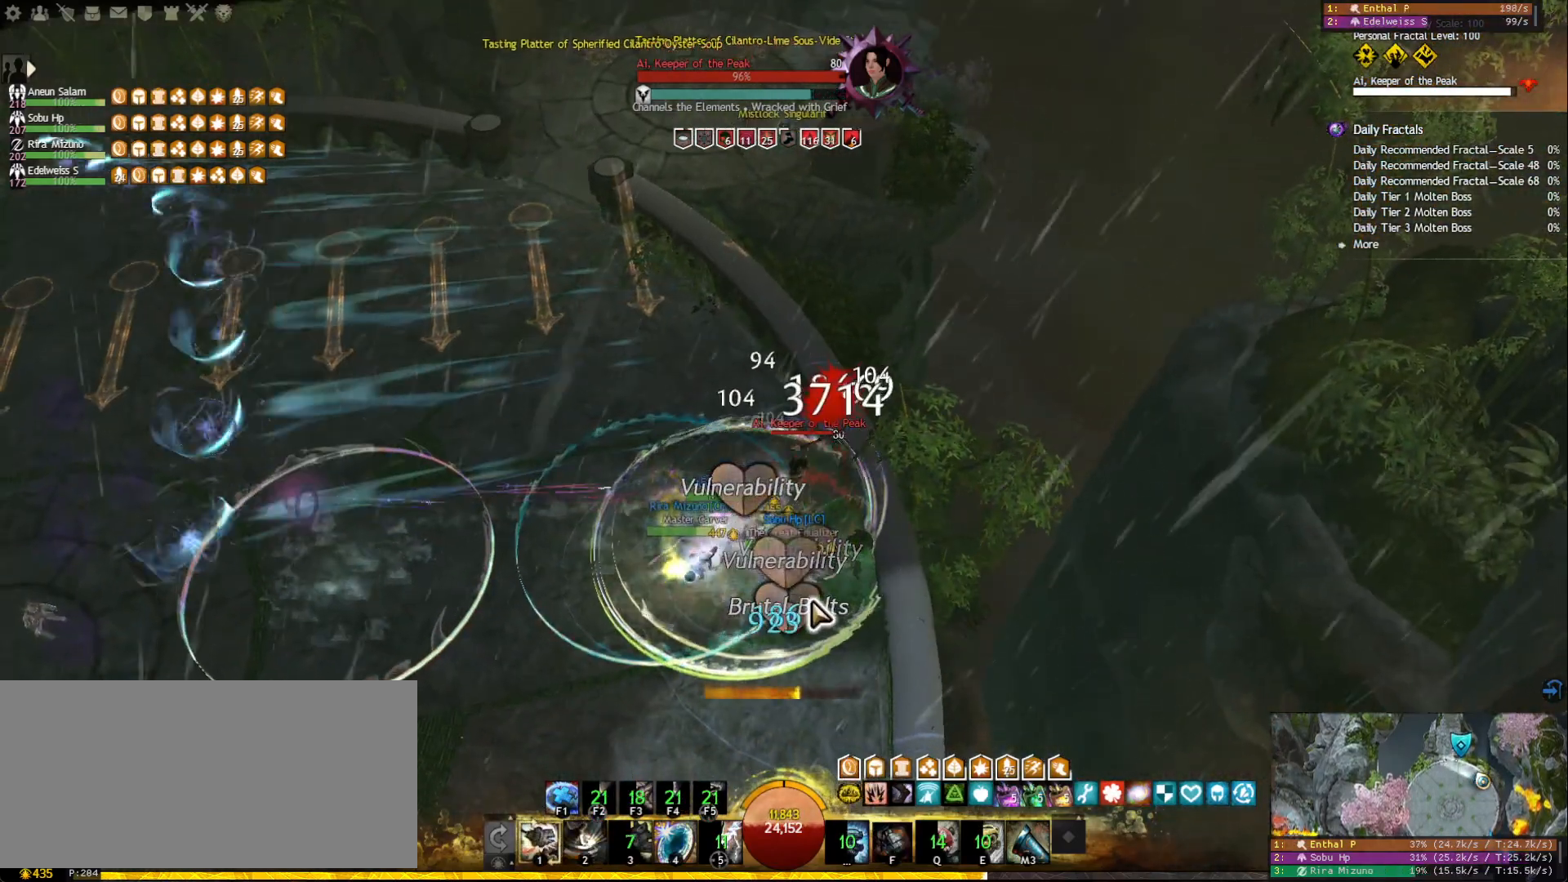
{"keys": [], "mouse": [], "events": [[17, "f", "up"], [17, "mouse_right", "down"], [117, "mouse_right", "up"], [133, "2", "down"], [233, "2", "up"], [283, "2", "down"], [367, "2", "up"], [417, "2", "down"], [483, "2", "up"]]}
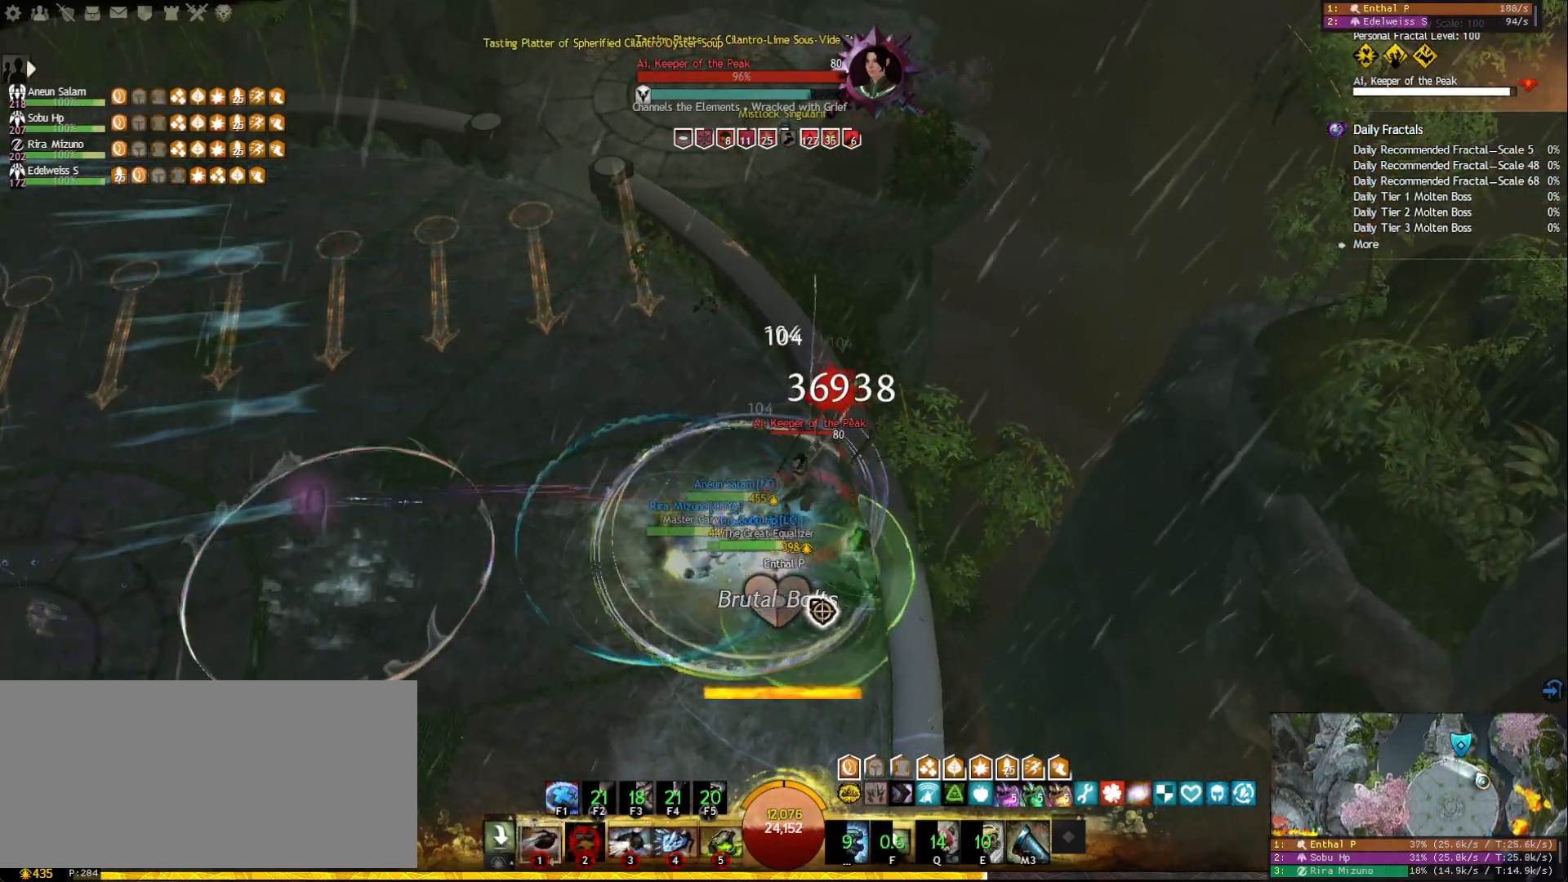
{"keys": [], "mouse": [], "events": [[33, "2", "down"], [133, "2", "up"], [133, "mouse_right", "down"], [250, "4", "down"], [250, "mouse_right", "up"], [350, "4", "up"], [400, "4", "down"], [500, "4", "up"]]}
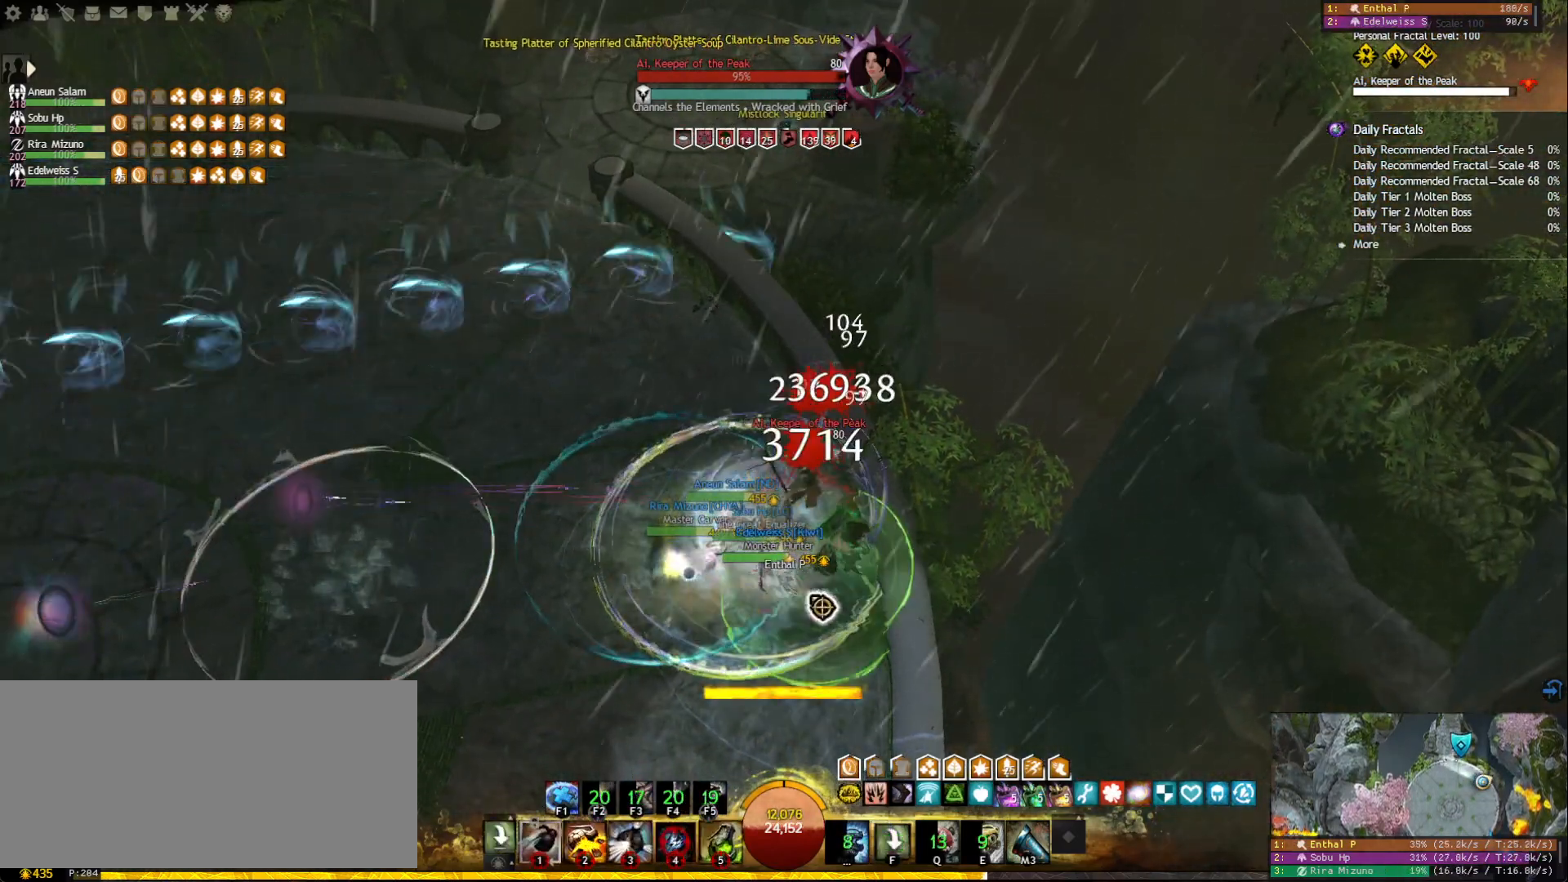
{"keys": [], "mouse": [], "events": [[83, "mouse_right", "down"], [183, "mouse_right", "up"], [267, "5", "down"], [383, "5", "up"], [417, "5", "down"], [500, "5", "up"]]}
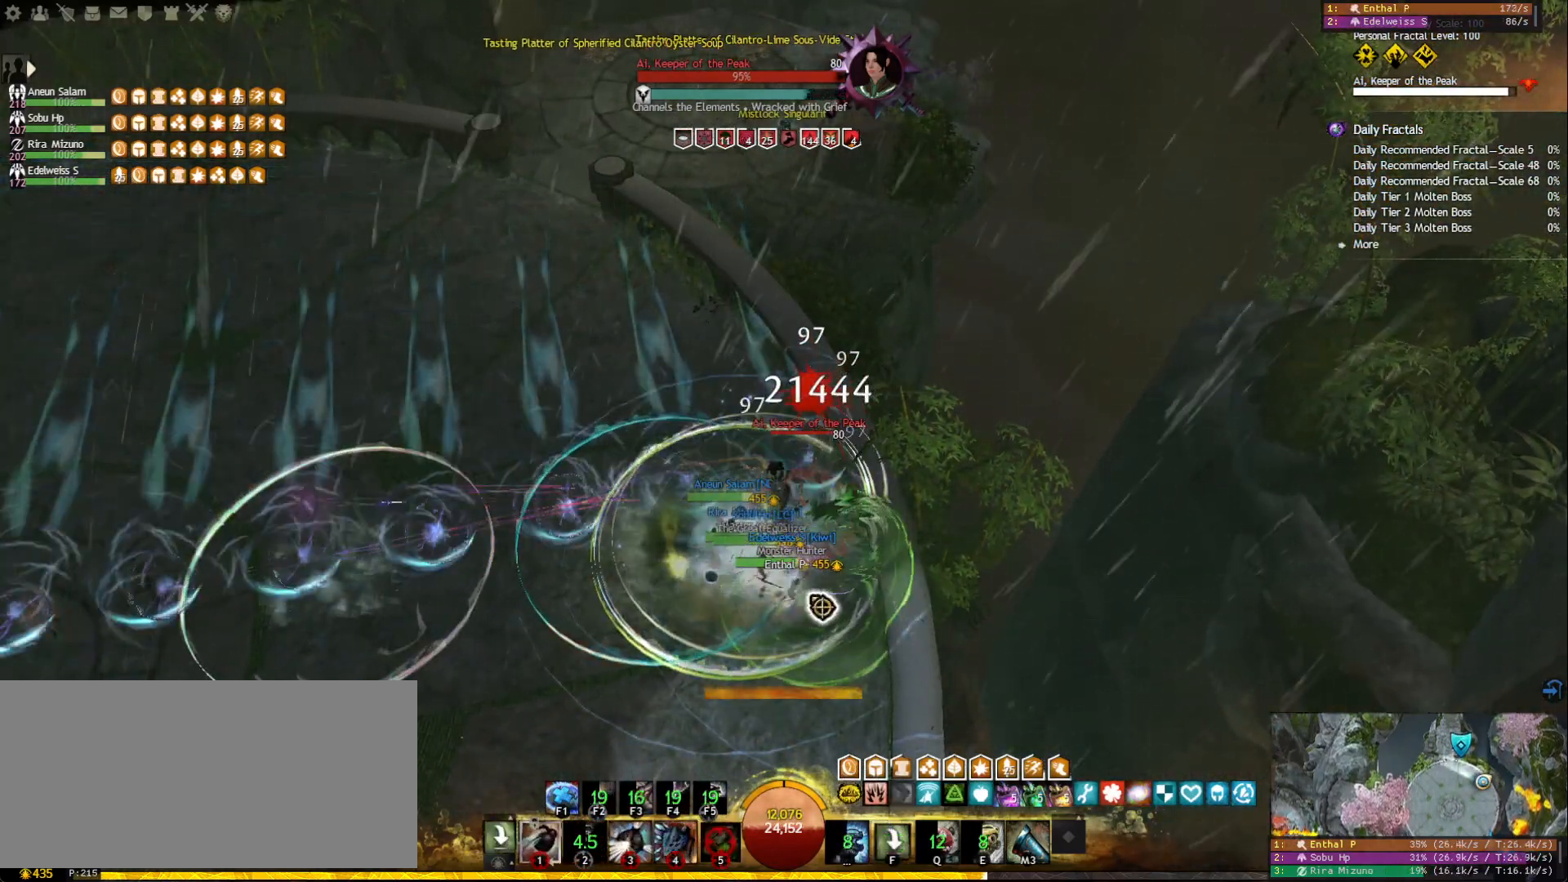
{"keys": ["s"], "mouse": ["right"], "events": [[33, "5", "down"], [133, "5", "up"], [233, "mouse_right", "down"], [317, "a", "down"], [333, "mouse_right", "up"], [467, "s", "down"], [483, "a", "up"], [483, "mouse_right", "down"]]}
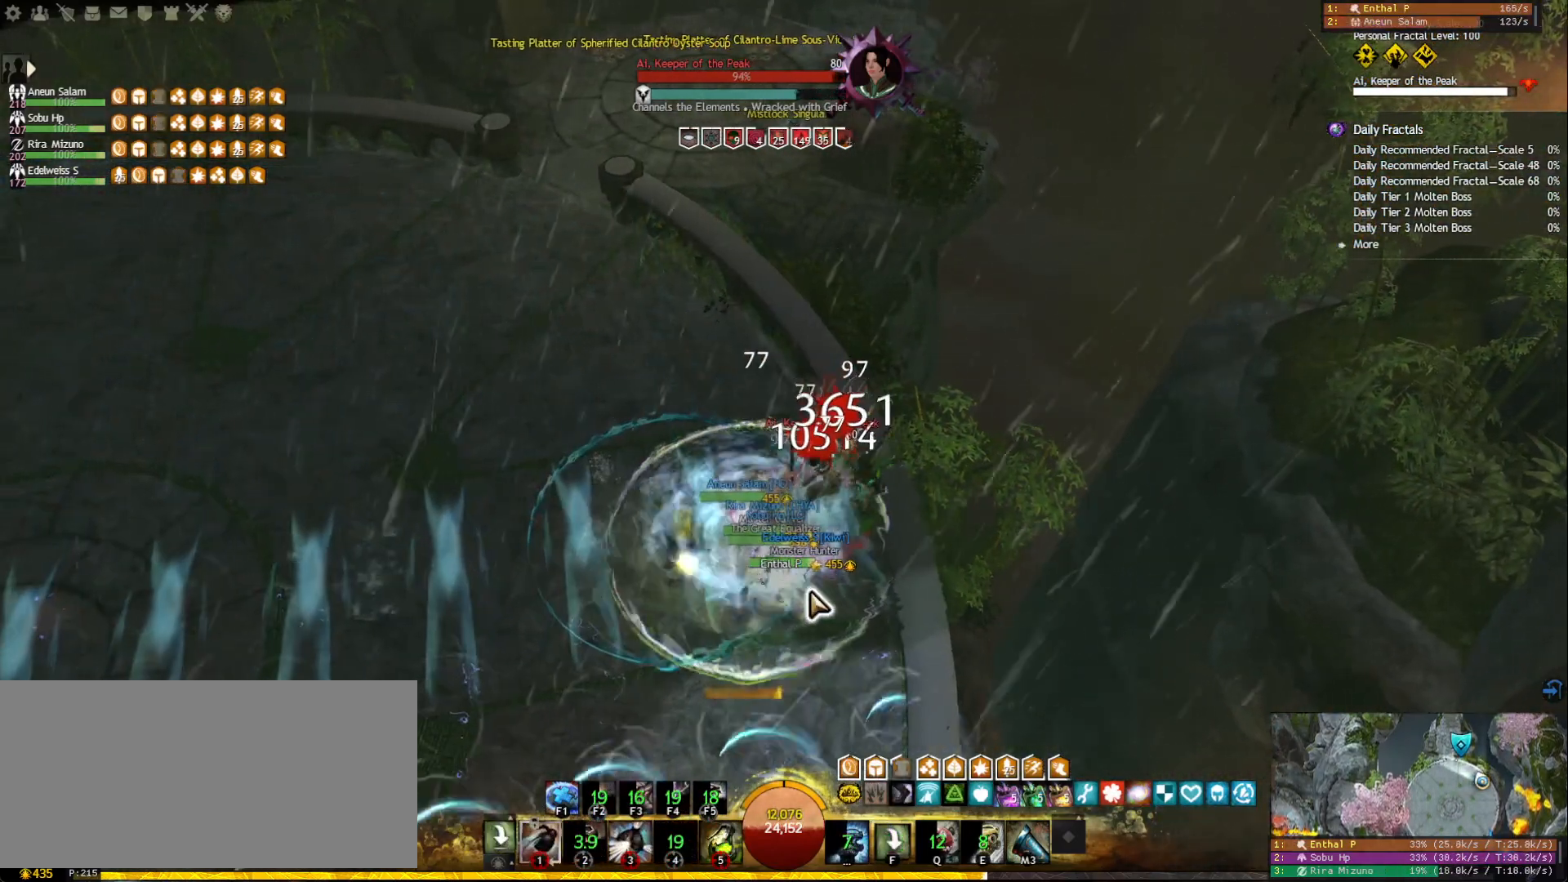
{"keys": ["2"], "mouse": [], "events": [[100, "mouse_right", "up"], [183, "s", "up"], [233, "mouse_wheel", "down"], [367, "mouse_wheel", "up"], [467, "2", "down"]]}
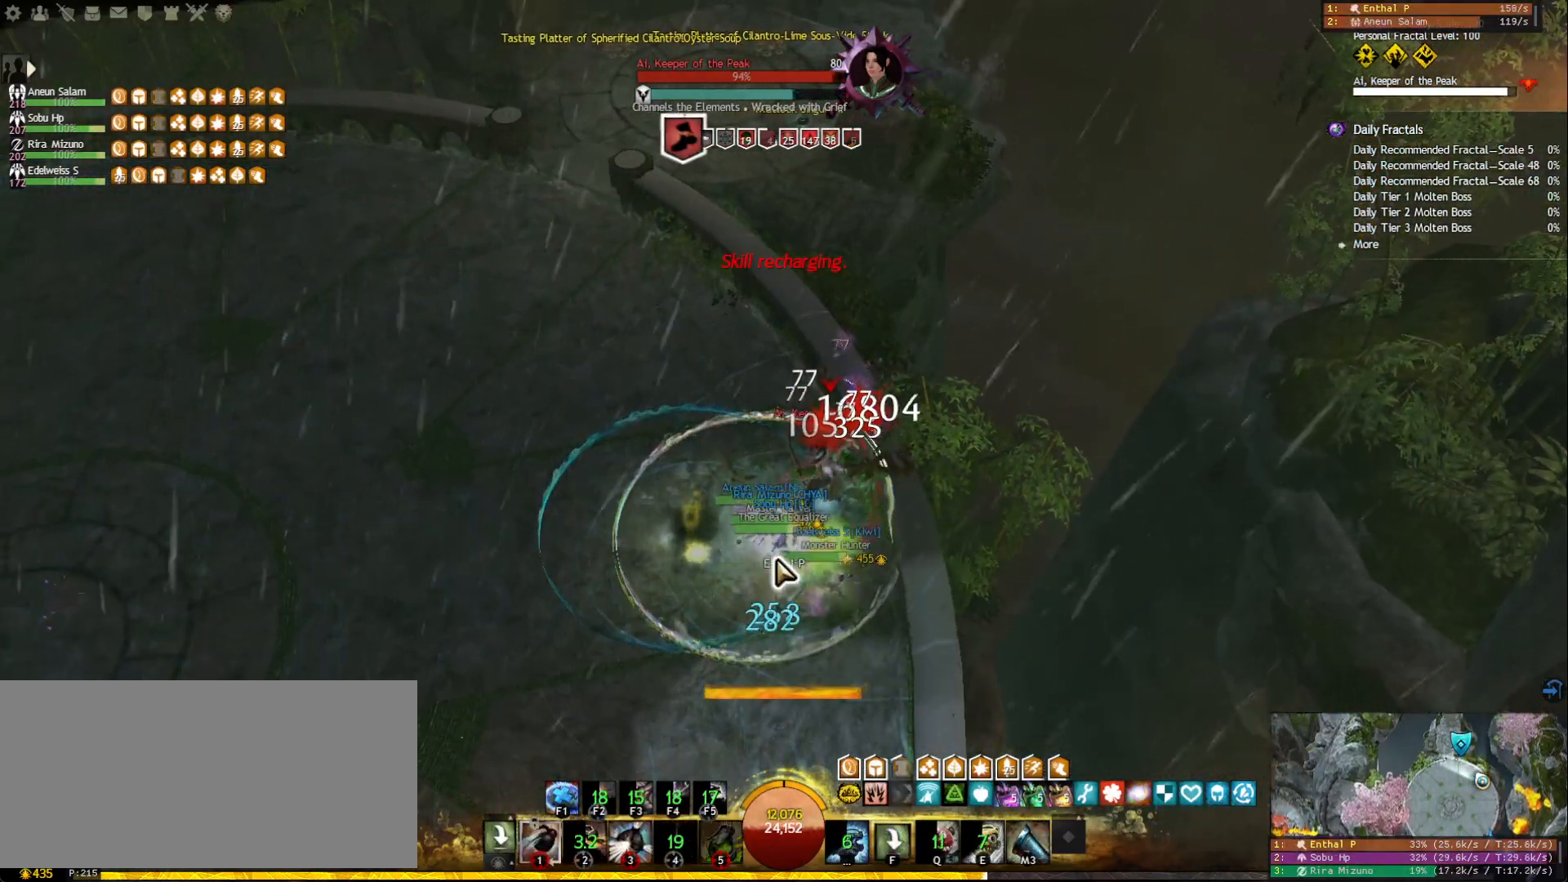
{"keys": [], "mouse": ["right"], "events": [[50, "2", "up"], [117, "2", "down"], [183, "2", "up"], [233, "2", "down"], [317, "2", "up"], [350, "2", "down"], [450, "2", "up"], [500, "mouse_right", "down"]]}
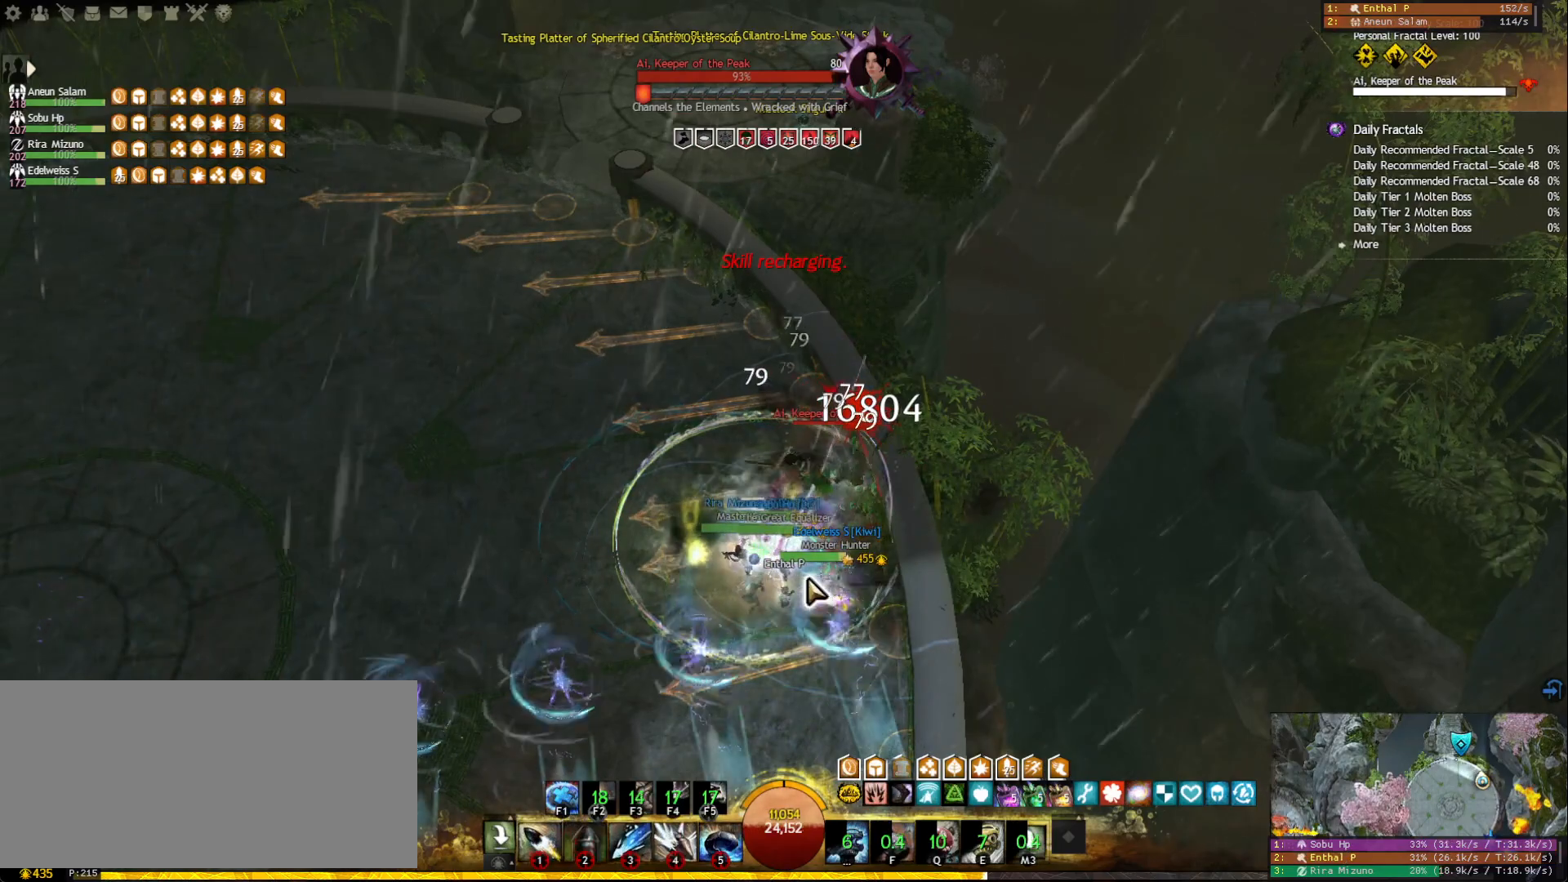
{"keys": ["d"], "mouse": [], "events": [[83, "mouse_right", "up"], [167, "tilde", "down"], [183, "mouse_right", "down"], [267, "mouse_right", "up"], [267, "tilde", "up"], [350, "mouse_right", "down"], [417, "mouse_right", "up"], [433, "d", "down"]]}
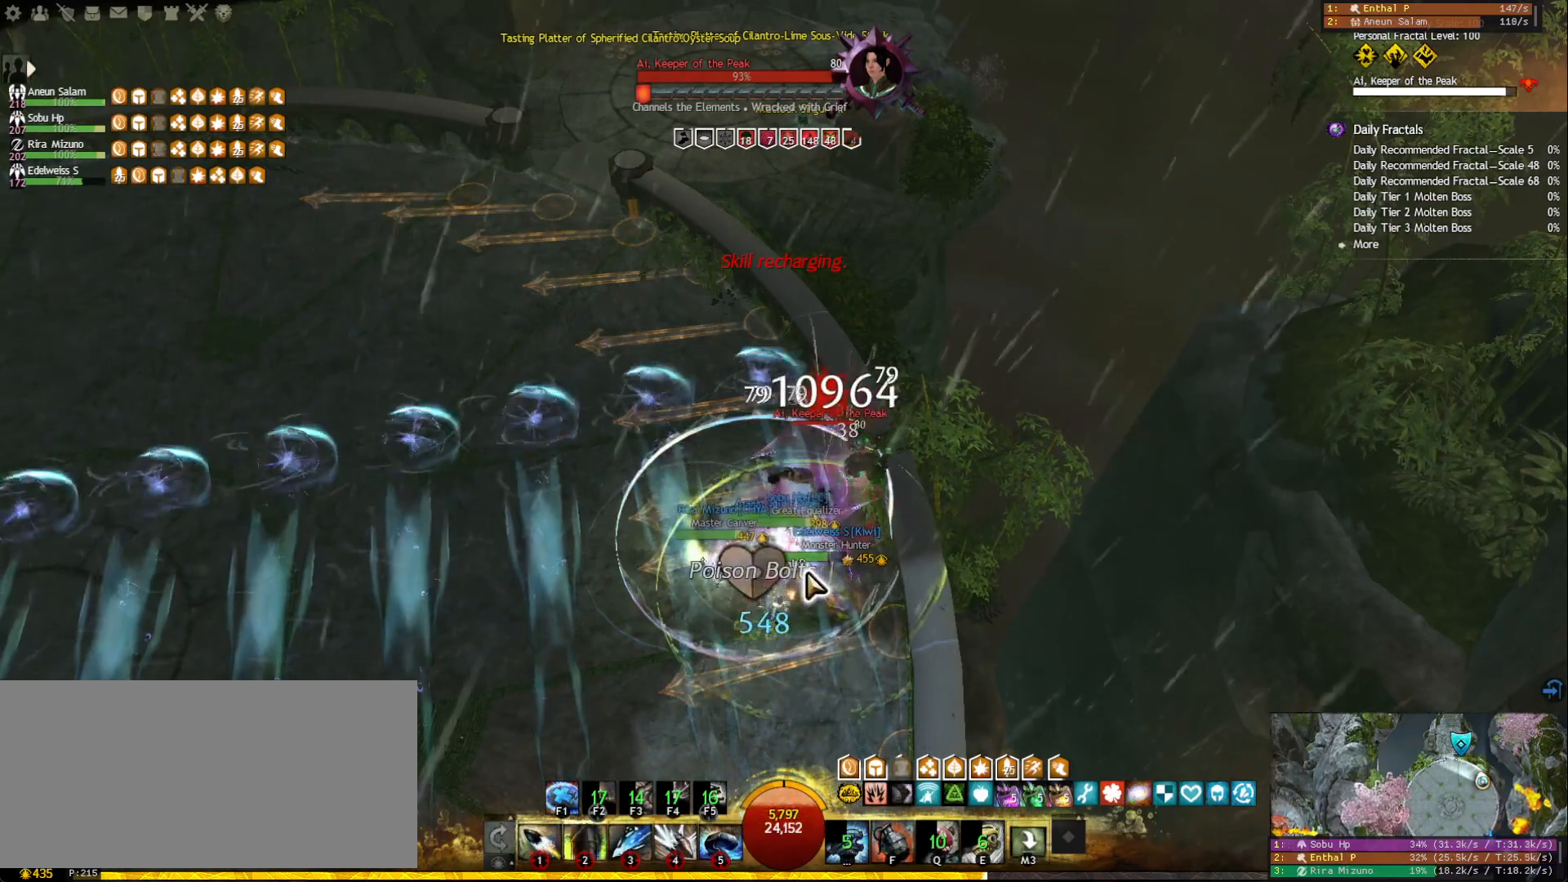
{"keys": ["1"], "mouse": [], "events": [[33, "mouse_right", "down"], [67, "d", "up"], [100, "mouse_right", "up"], [133, "1", "down"]]}
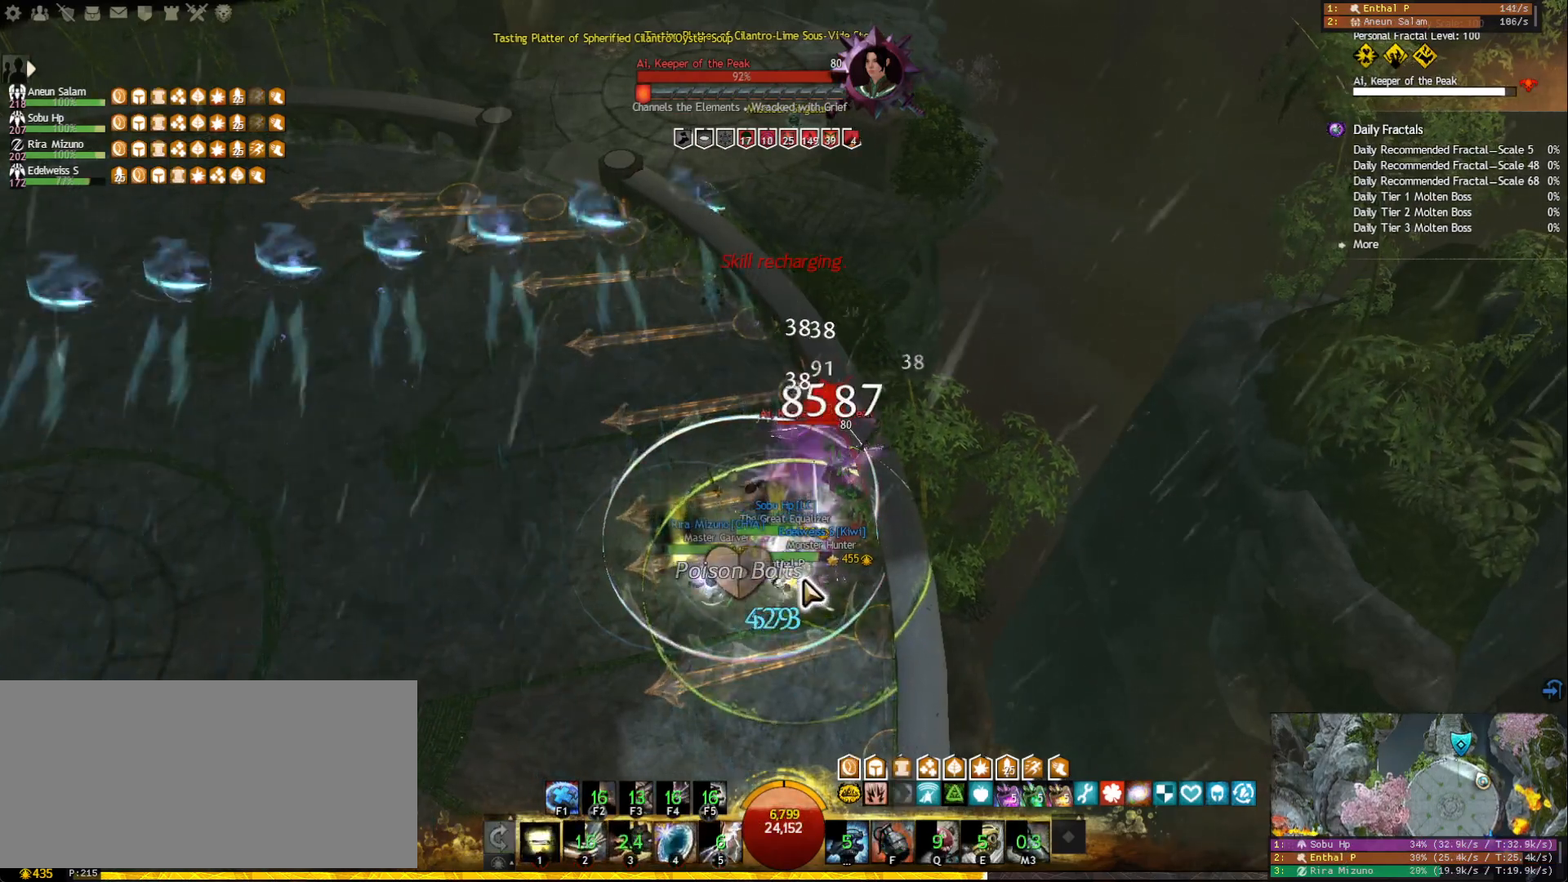
{"keys": ["1"], "mouse": ["right"], "events": [[450, "mouse_right", "down"]]}
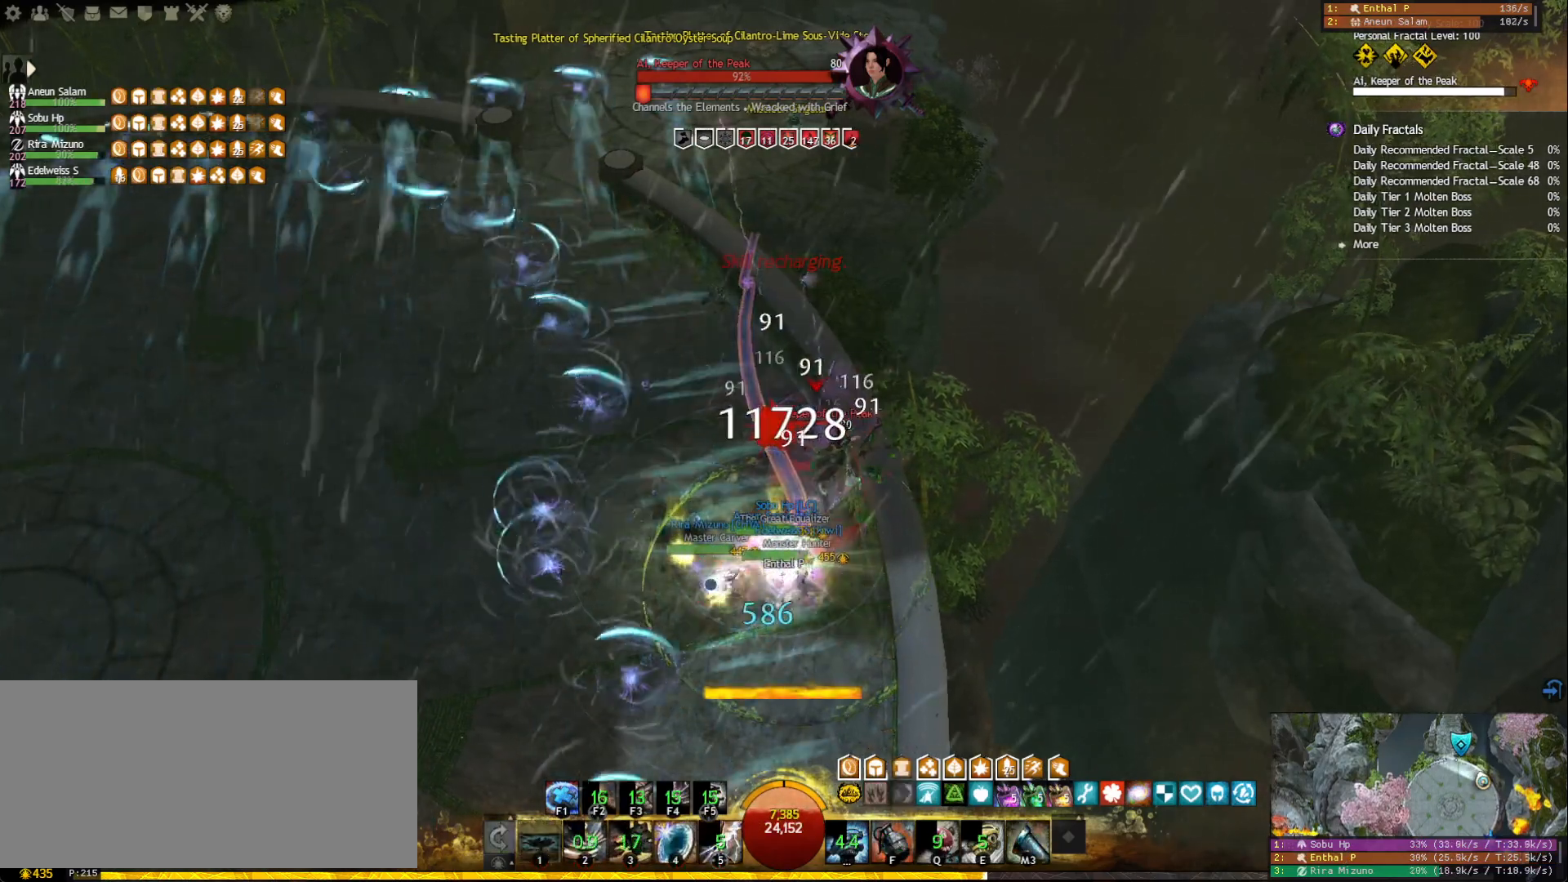
{"keys": ["1"], "mouse": [], "events": [[33, "mouse_right", "up"], [333, "mouse_right", "down"], [433, "mouse_right", "up"]]}
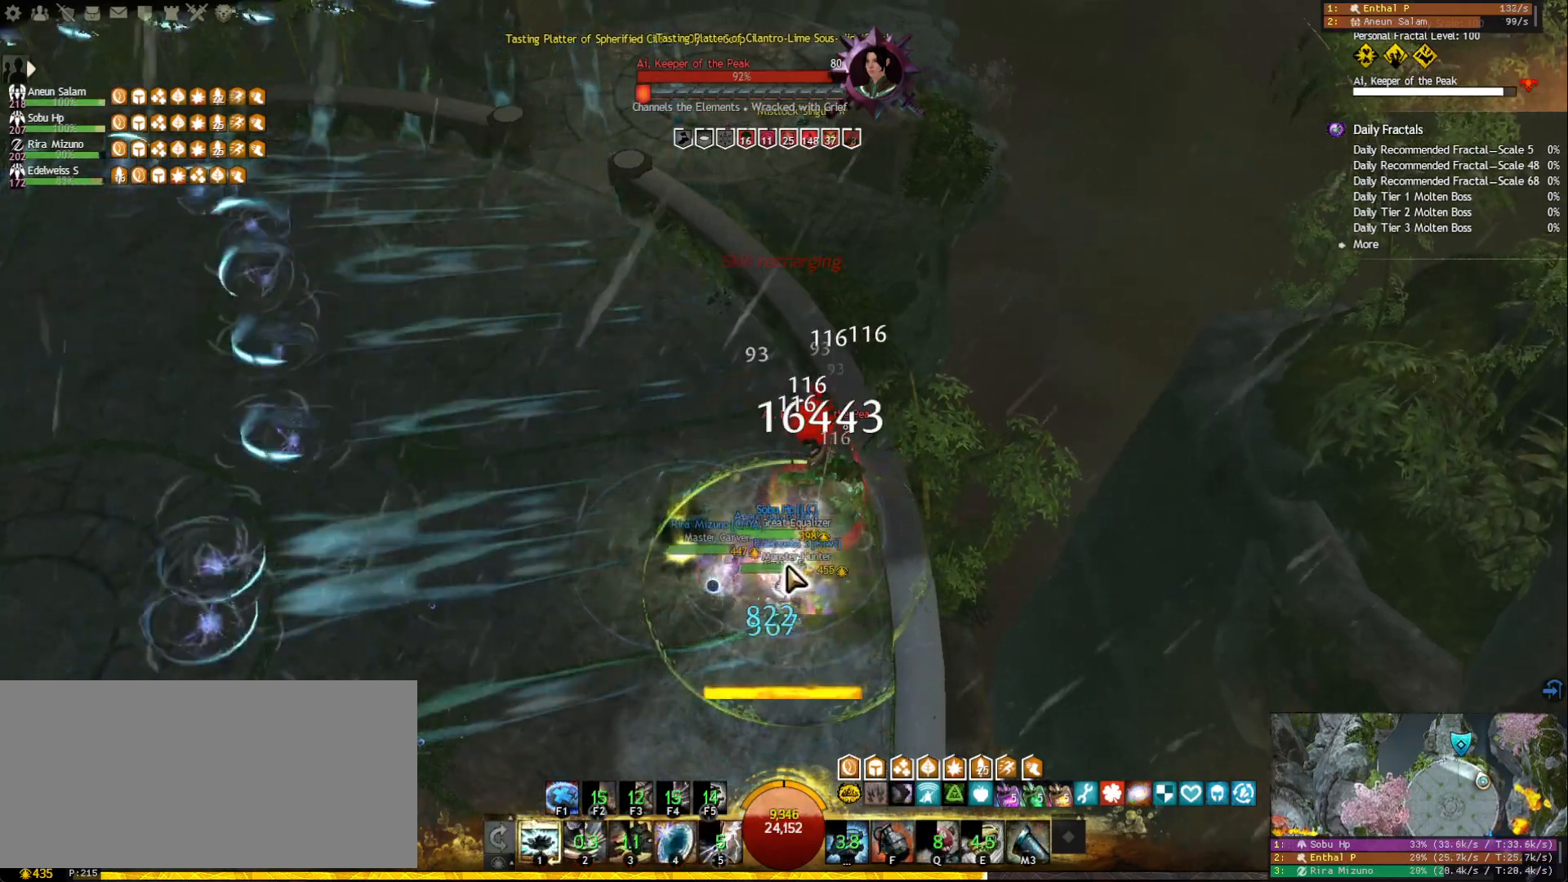
{"keys": [], "mouse": [], "events": [[33, "mouse_right", "down"], [67, "1", "up"], [150, "2", "down"], [150, "mouse_right", "up"], [250, "2", "up"], [283, "2", "down"], [383, "2", "up"], [433, "2", "down"], [500, "2", "up"]]}
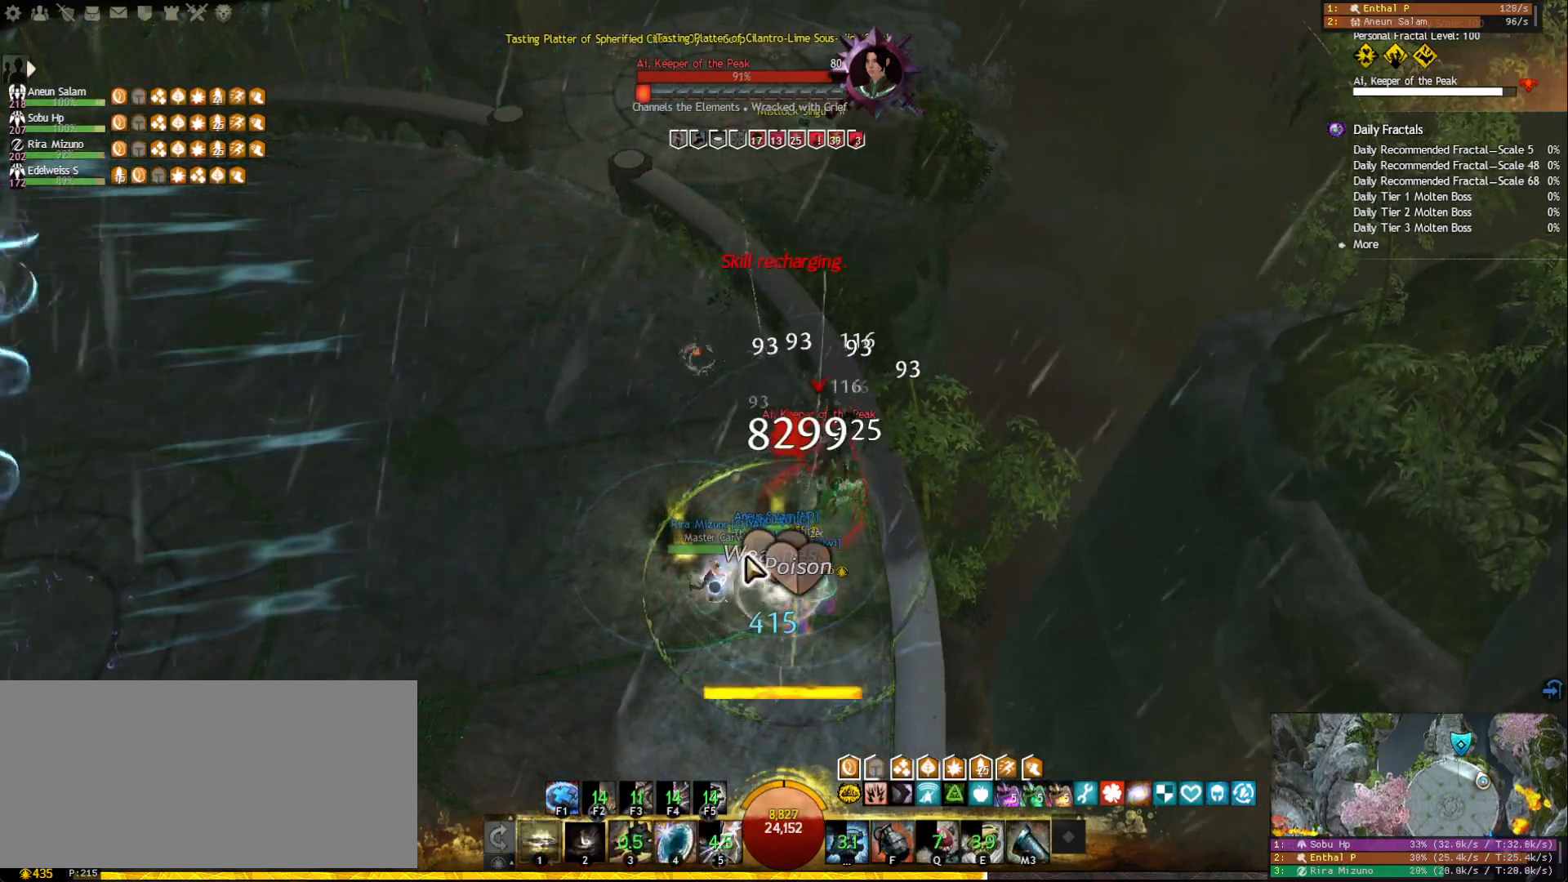
{"keys": [], "mouse": [], "events": [[33, "2", "down"], [117, "2", "up"], [167, "mouse_right", "down"], [200, "f", "down"], [250, "mouse_right", "up"], [350, "f", "up"], [367, "mouse_right", "down"], [467, "mouse_right", "up"]]}
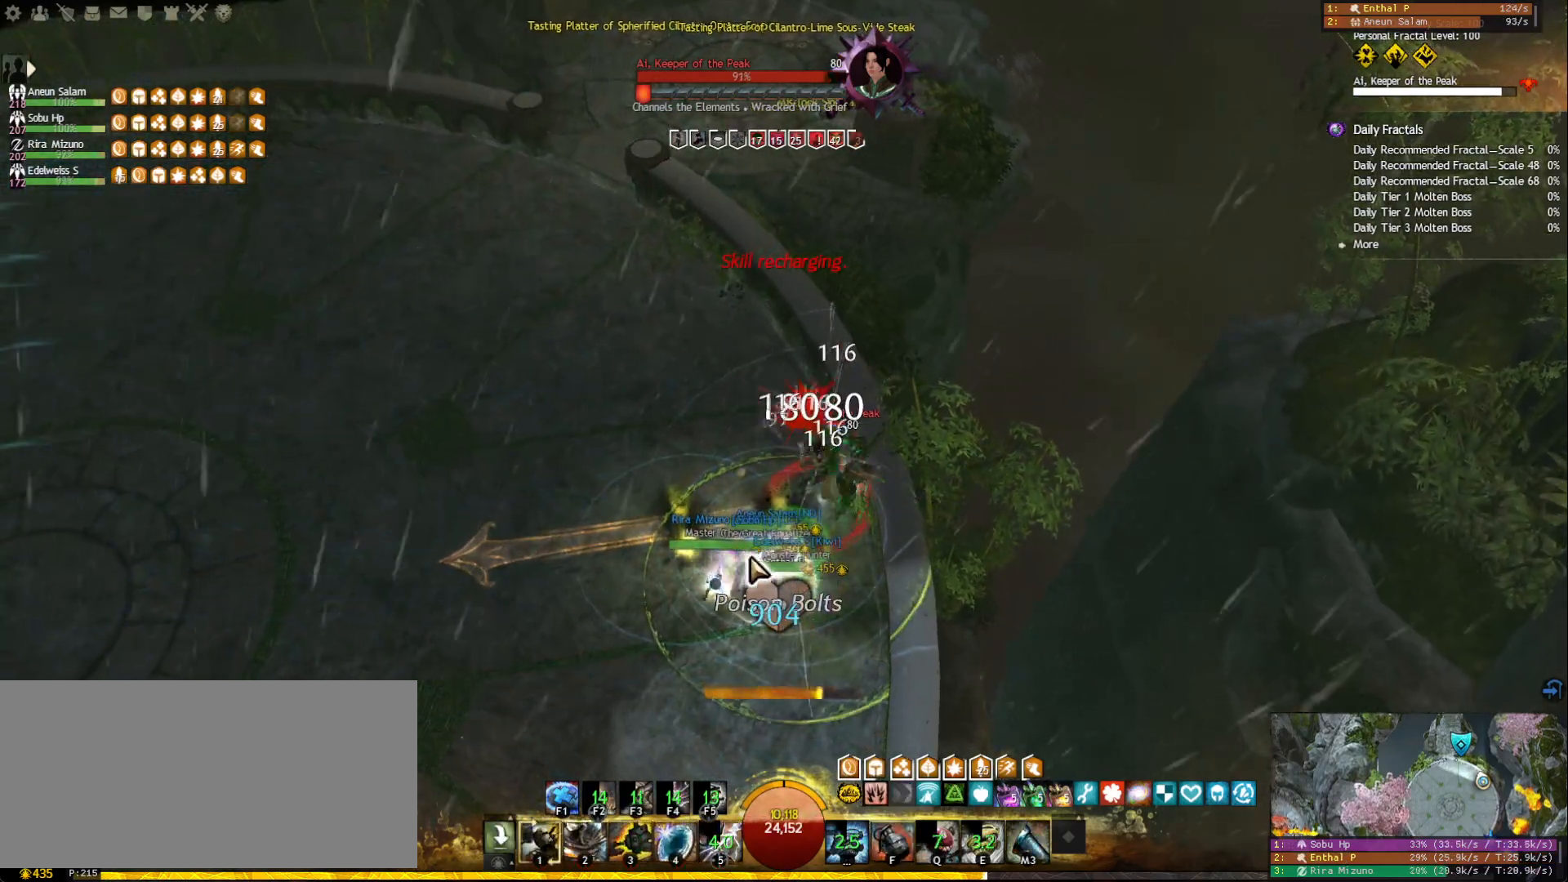
{"keys": [], "mouse": ["right"], "events": [[33, "2", "down"], [117, "2", "up"], [183, "2", "down"], [250, "2", "up"], [317, "2", "down"], [400, "2", "up"], [450, "mouse_right", "down"]]}
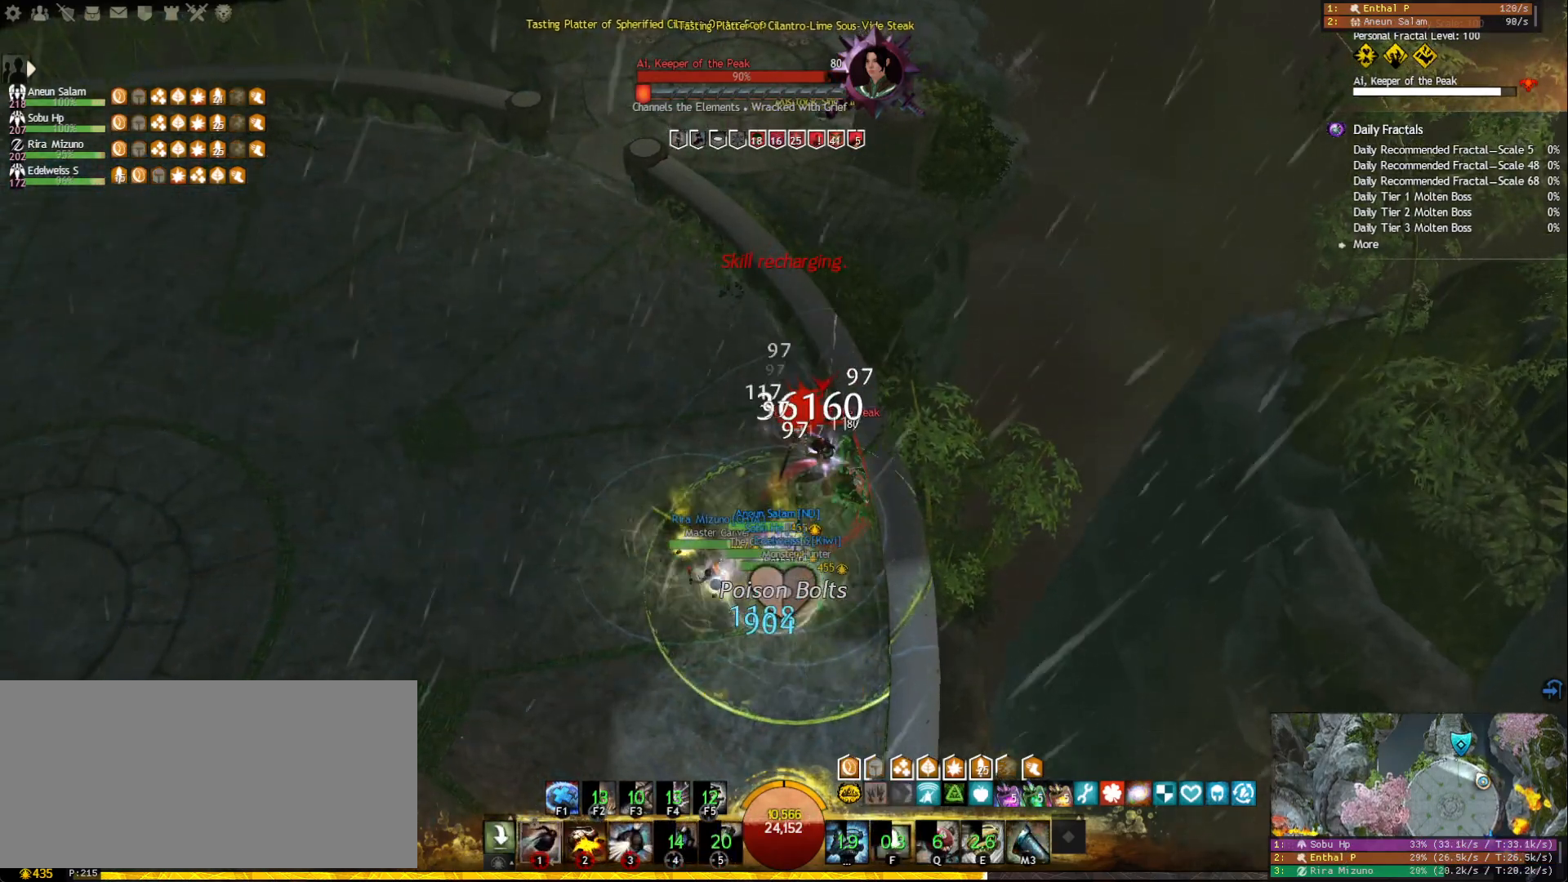
{"keys": [], "mouse": ["left", "right"], "events": [[267, "tilde", "down"], [350, "mouse_left", "down"], [367, "tilde", "up"]]}
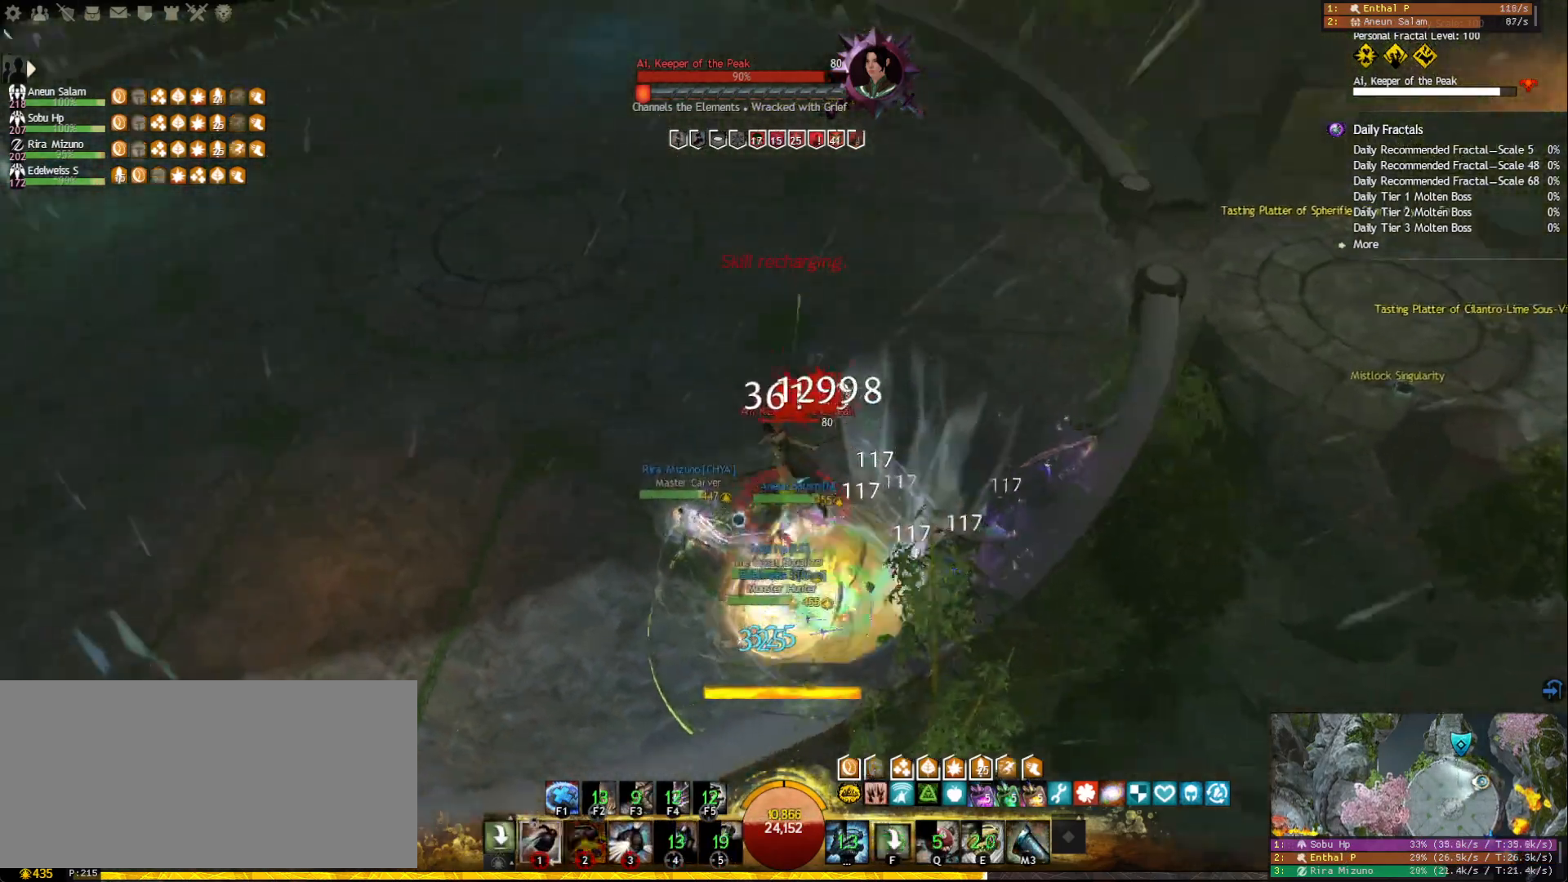
{"keys": ["3"], "mouse": ["left", "right"], "events": [[17, "3", "down"], [117, "3", "up"], [183, "3", "down"], [267, "3", "up"], [317, "3", "down"], [417, "3", "up"], [450, "3", "down"]]}
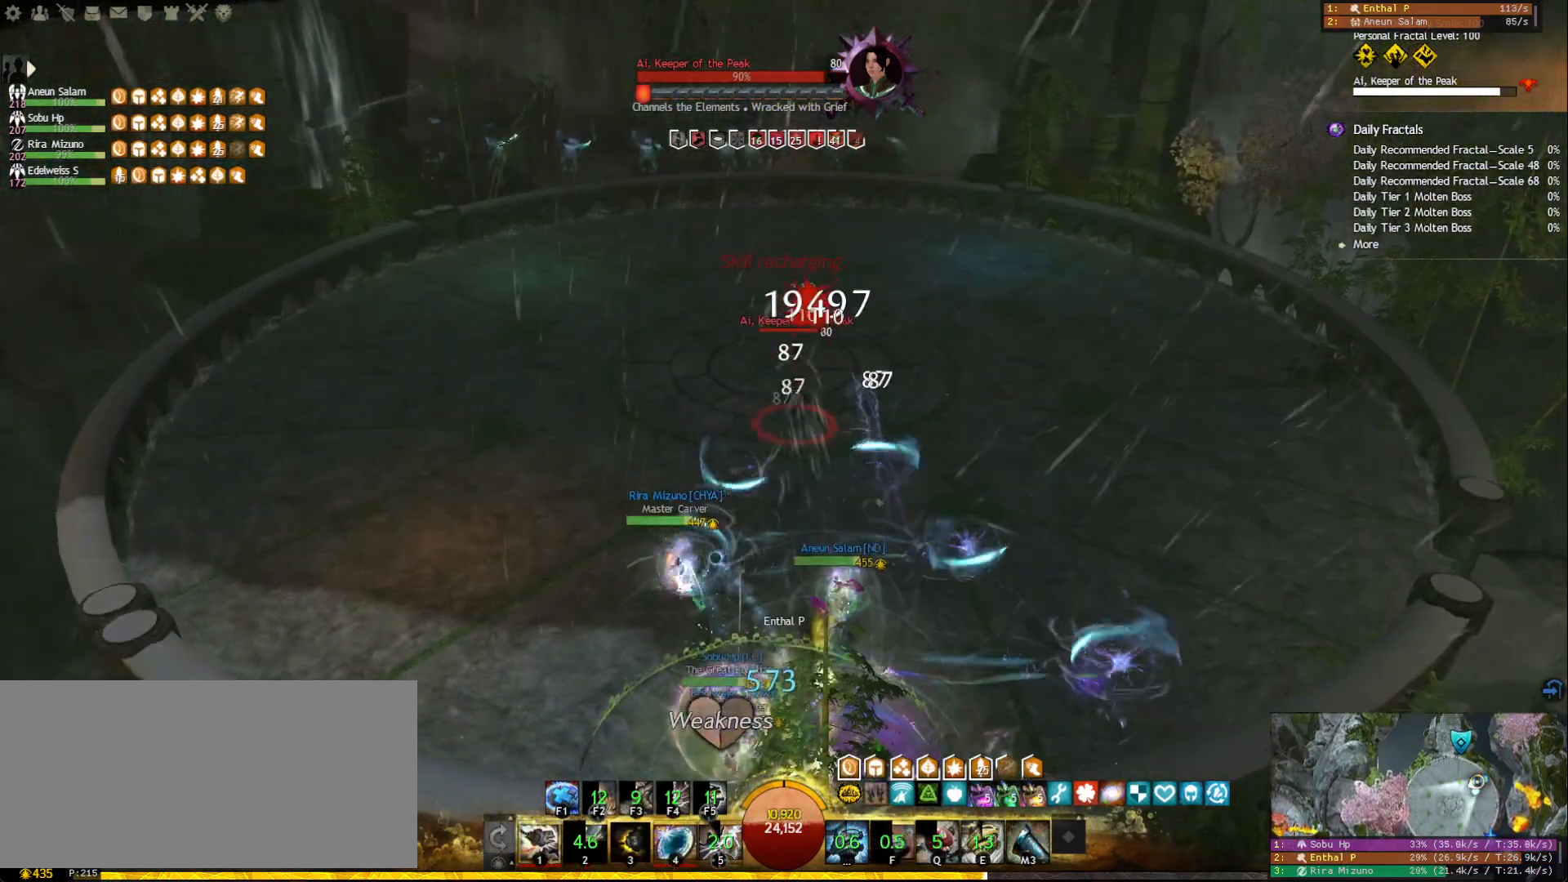
{"keys": [], "mouse": ["left", "right"], "events": [[17, "3", "up"], [67, "3", "down"], [150, "3", "up"], [183, "3", "down"], [283, "3", "up"], [367, "3", "down"], [400, "3", "up"]]}
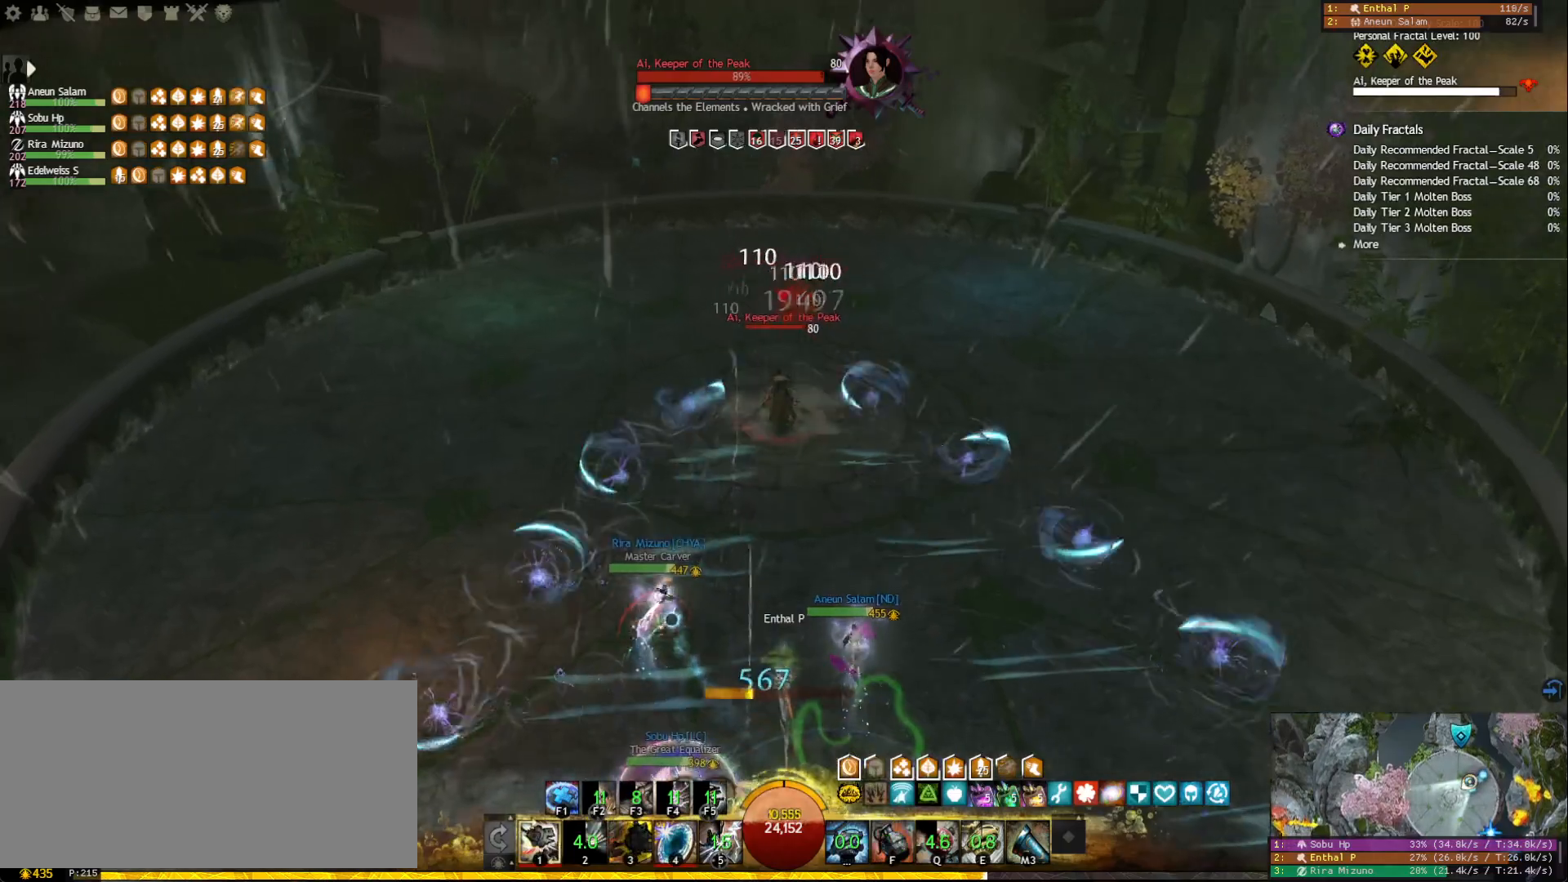
{"keys": [], "mouse": ["right"], "events": [[150, "mouse_right", "up"], [150, "w", "down"], [167, "mouse_left", "up"], [417, "mouse_right", "down"], [450, "w", "up"]]}
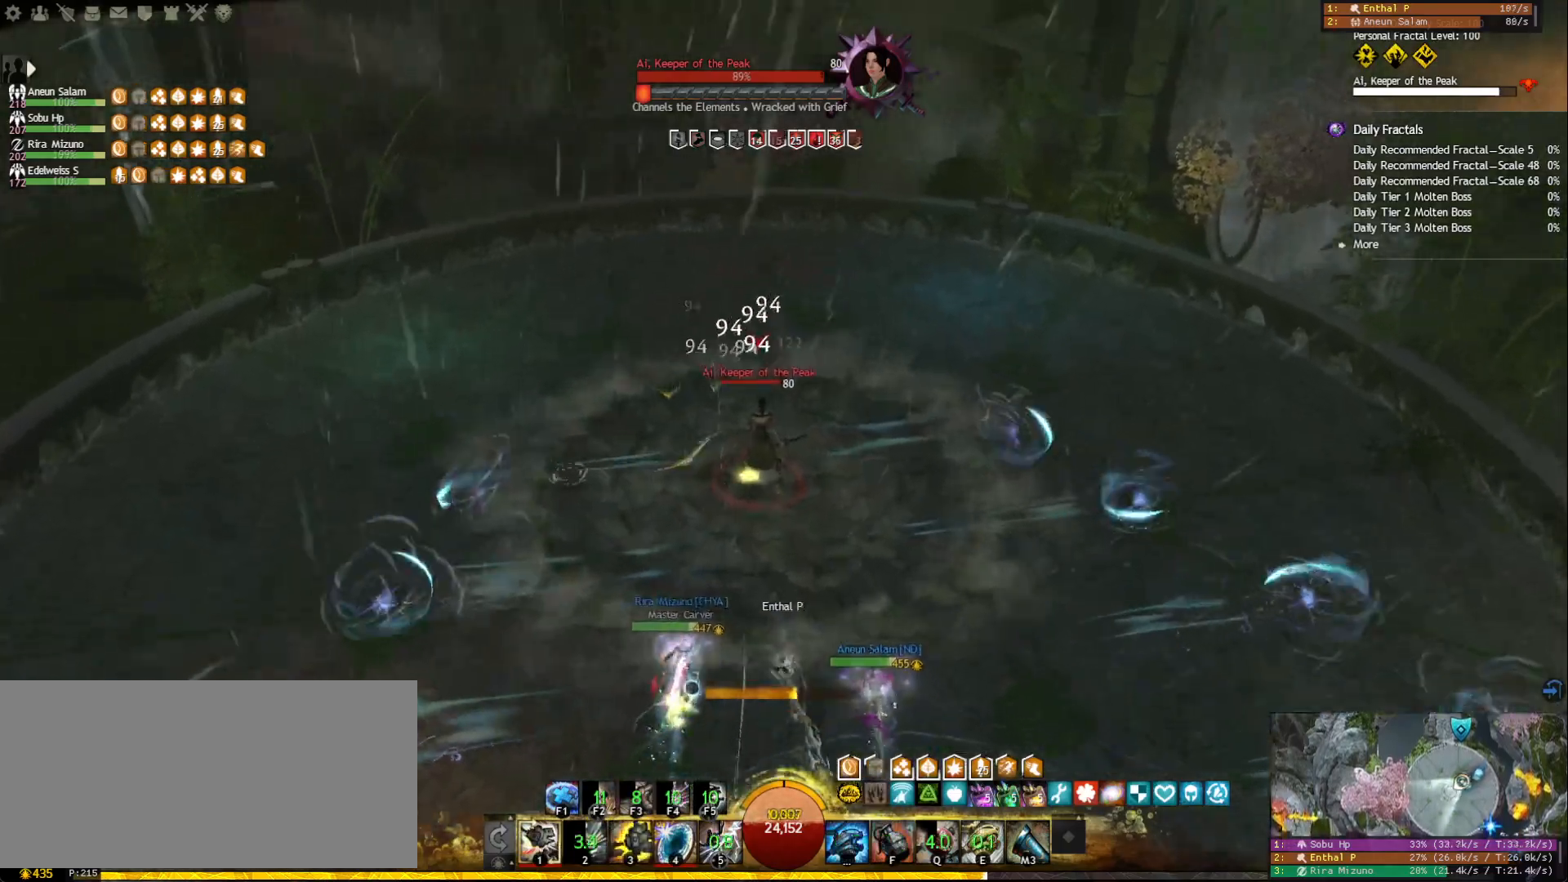
{"keys": [], "mouse": ["right"], "events": [[33, "mouse_right", "up"], [217, "mouse_right", "down"], [317, "mouse_right", "up"], [450, "mouse_right", "down"]]}
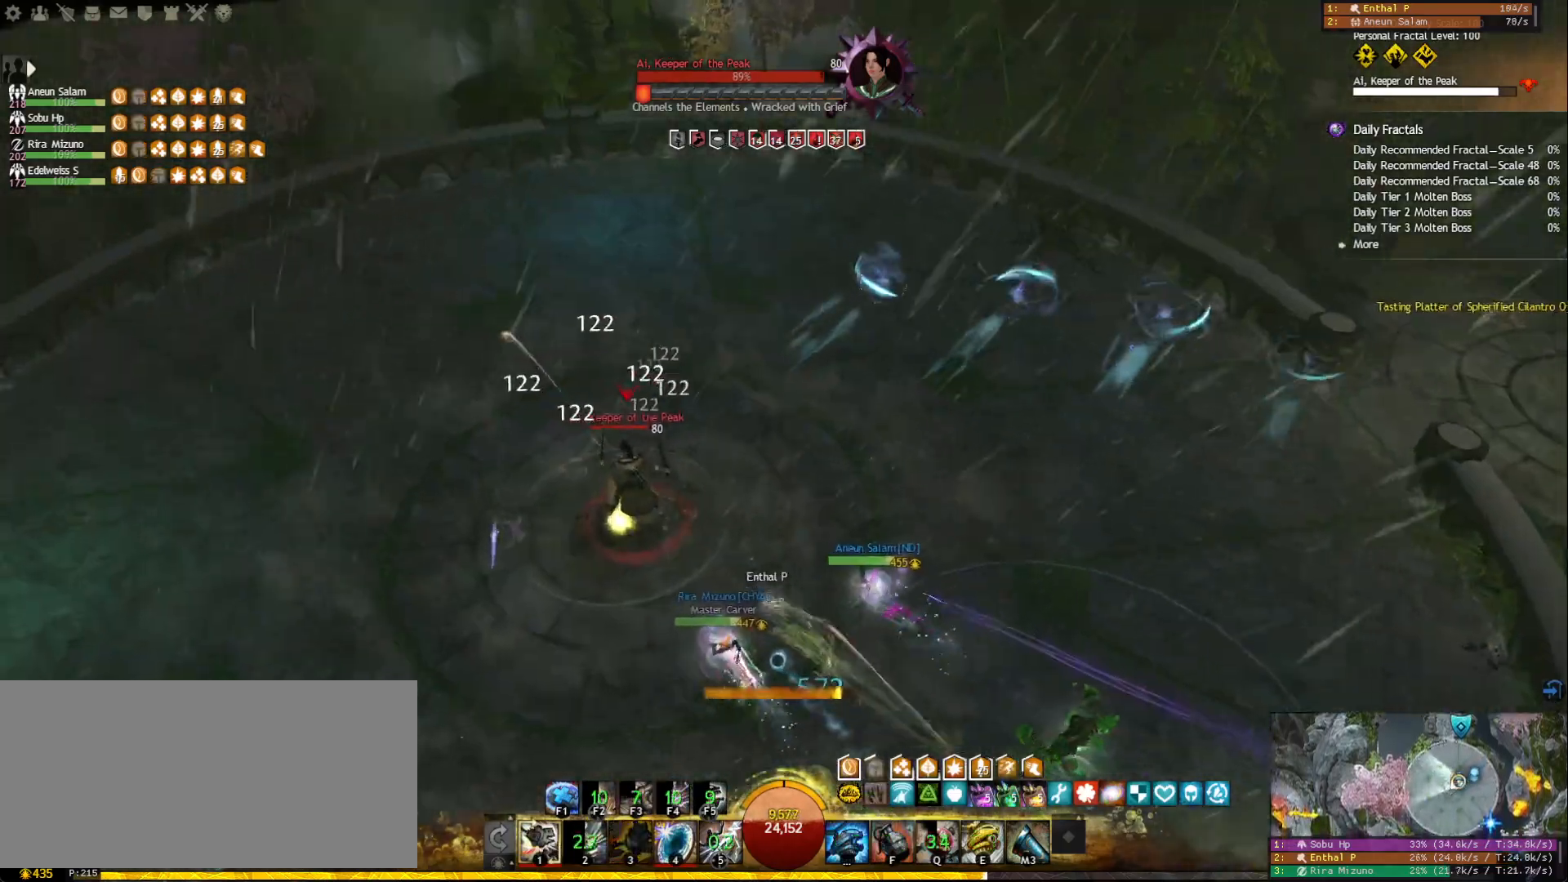
{"keys": [], "mouse": ["right"], "events": [[33, "mouse_right", "up"], [150, "shift", "down"], [233, "shift", "up"], [283, "shift", "down"], [417, "shift", "up"], [450, "mouse_right", "down"]]}
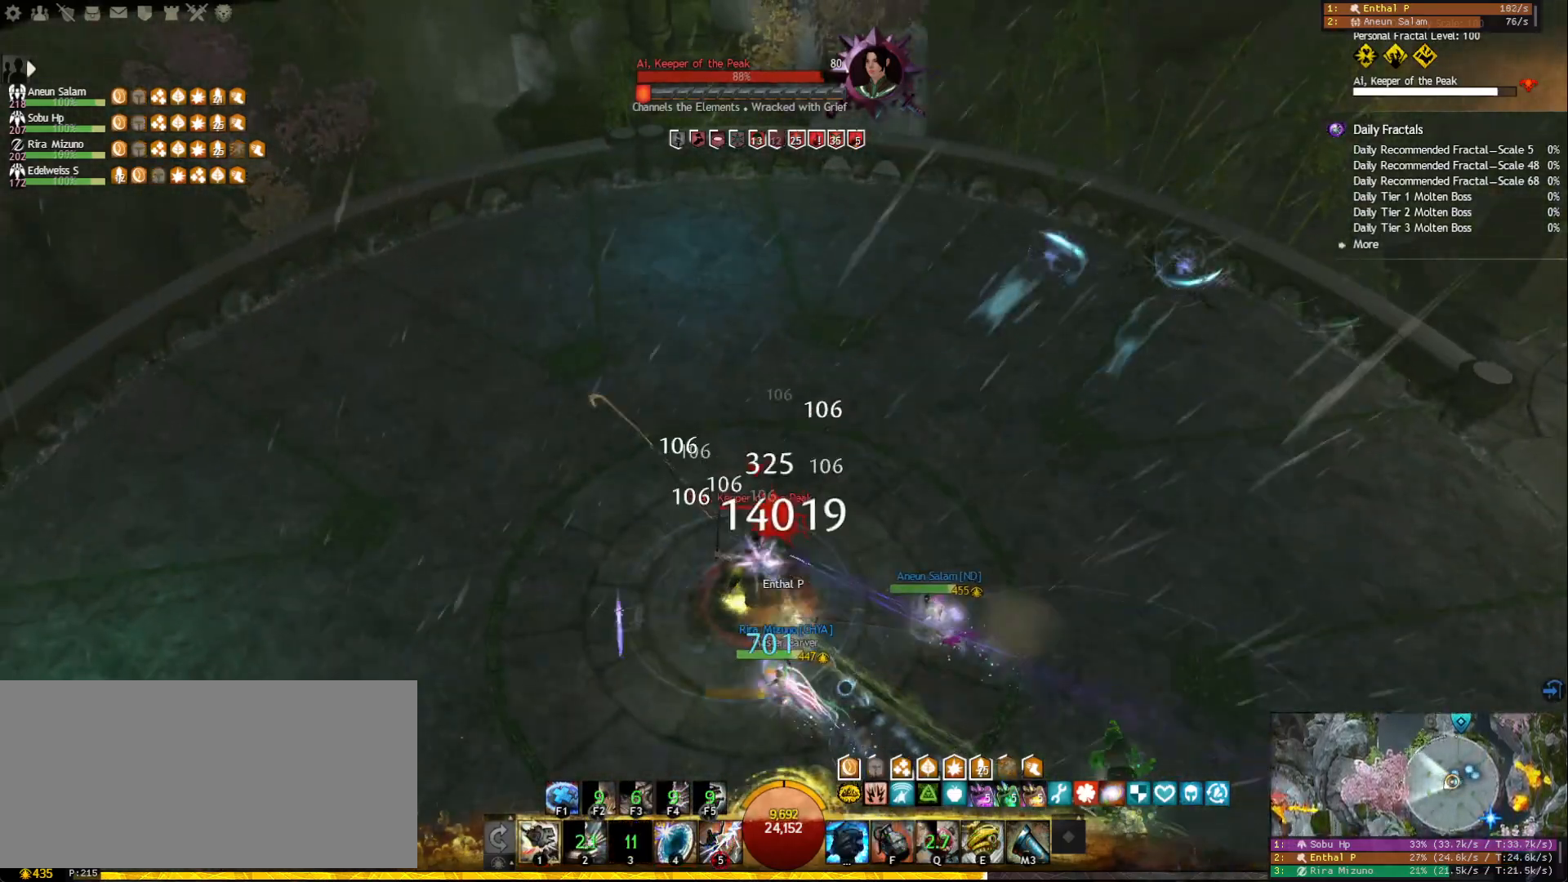
{"keys": ["a"], "mouse": [], "events": [[50, "e", "down"], [50, "mouse_right", "up"], [133, "e", "up"], [183, "e", "down"], [300, "e", "up"], [317, "mouse_right", "down"], [383, "a", "down"], [417, "mouse_right", "up"]]}
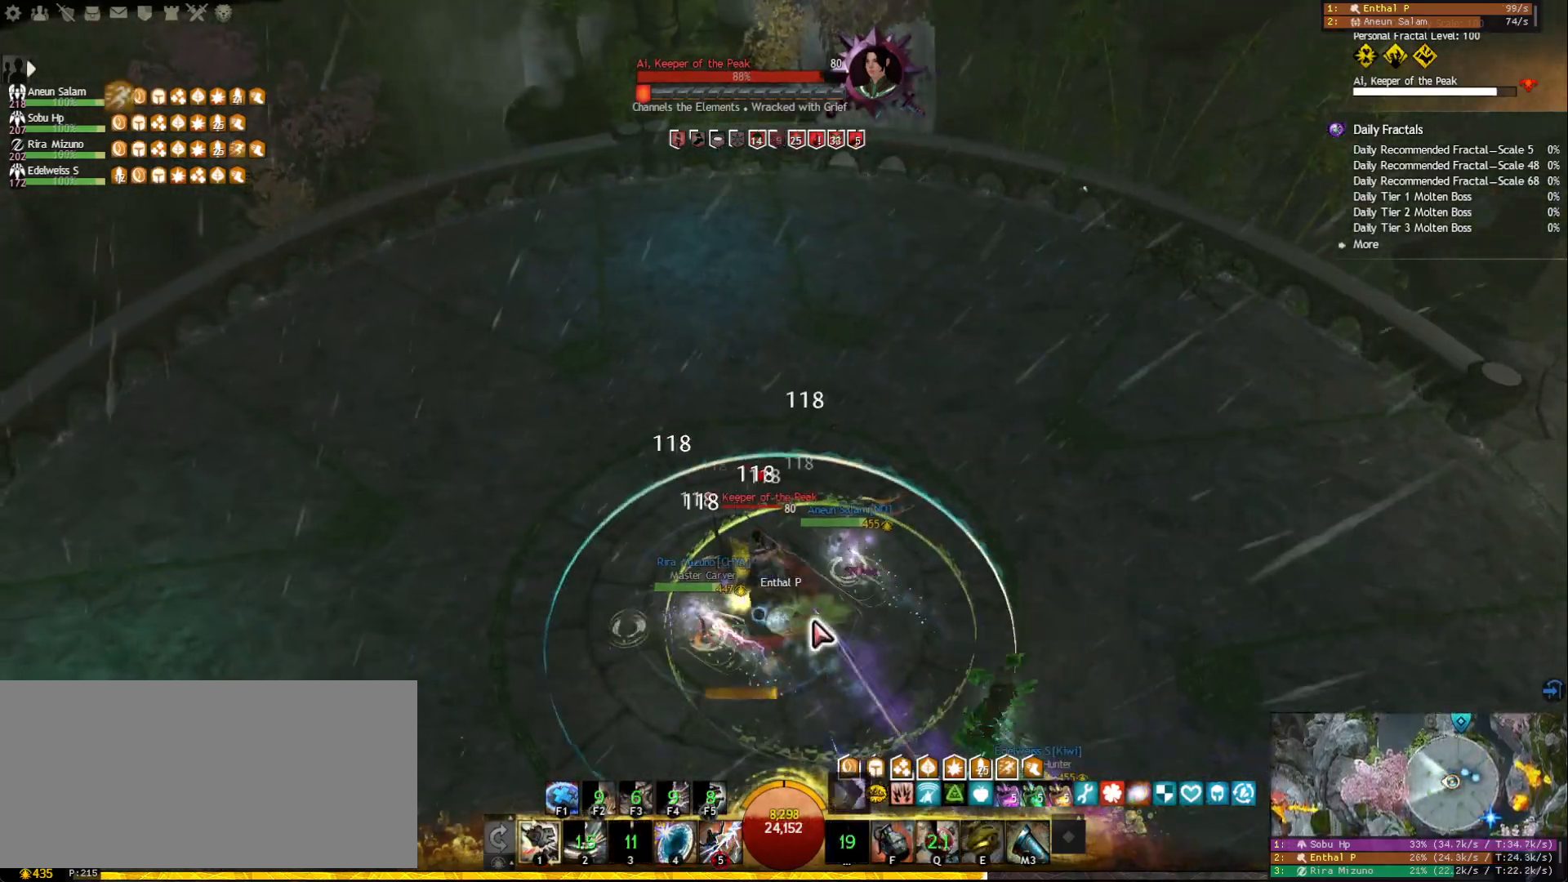
{"keys": ["a"], "mouse": ["right"], "events": [[17, "mouse_right", "down"], [50, "5", "down"], [100, "mouse_right", "up"], [167, "5", "up"], [183, "mouse_right", "down"], [300, "mouse_left", "down"], [300, "w", "down"], [433, "w", "up"], [450, "mouse_left", "up"]]}
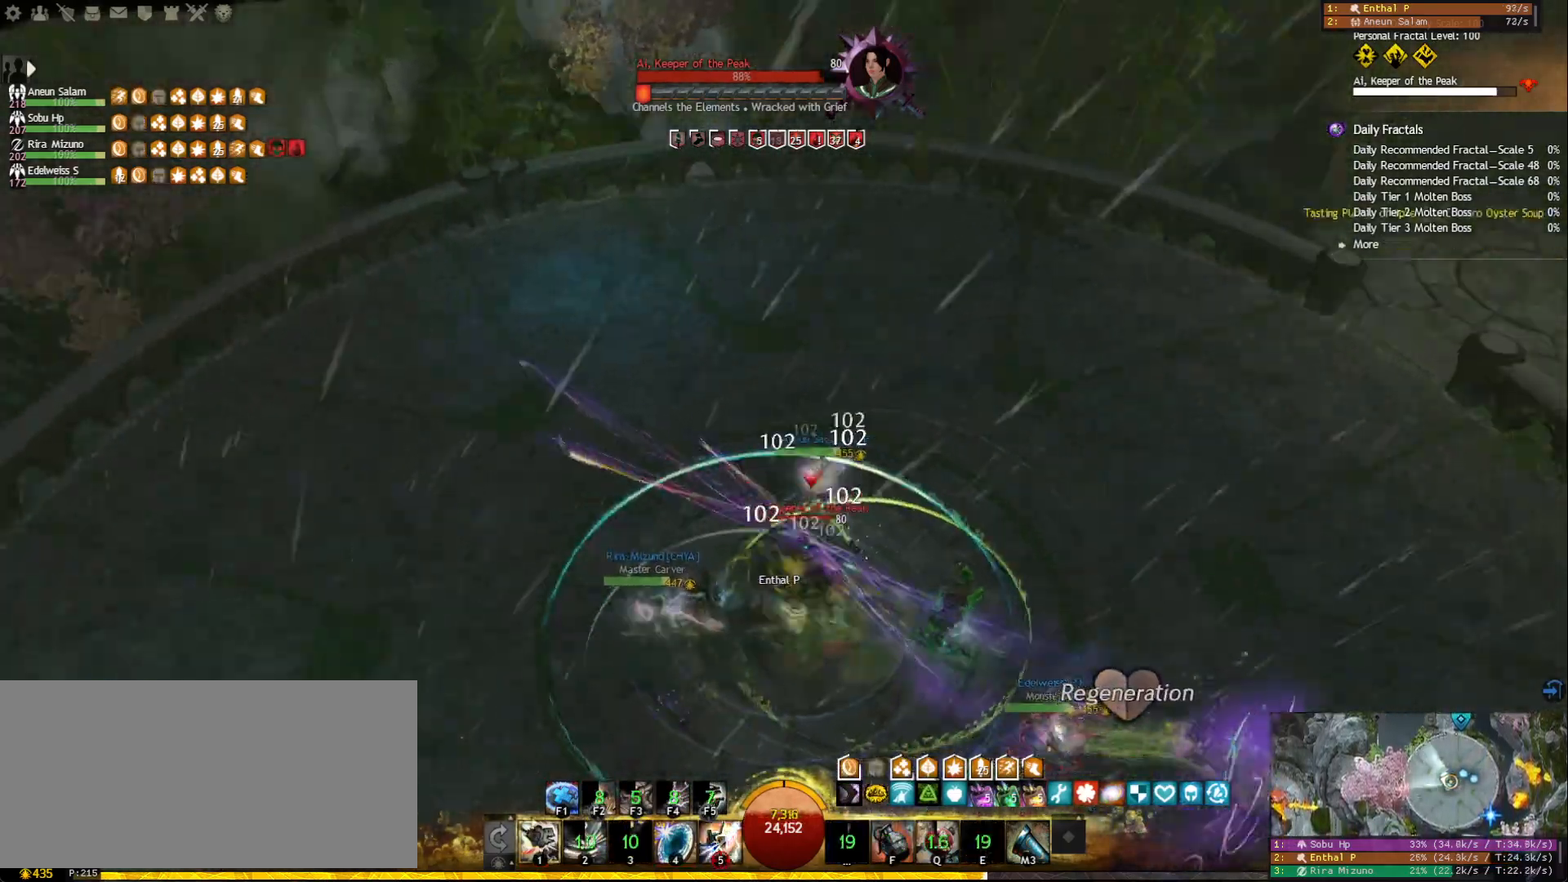
{"keys": ["a", "w"], "mouse": ["right"], "events": [[317, "w", "down"]]}
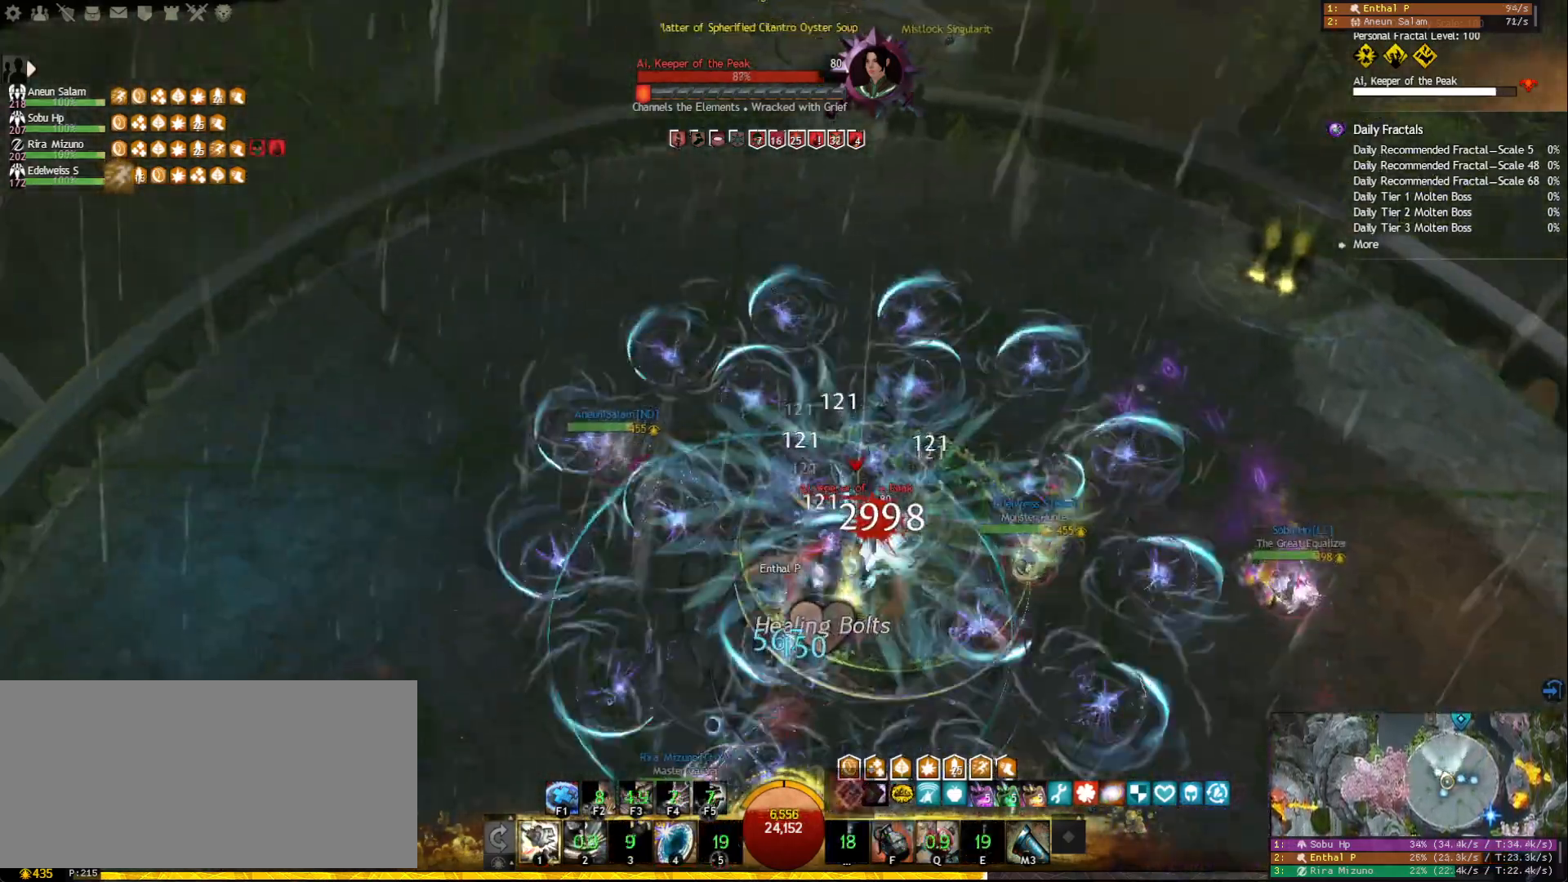
{"keys": ["a", "w"], "mouse": ["wheel"], "events": [[217, "space", "down"], [250, "mouse_right", "up"], [317, "space", "up"], [433, "mouse_wheel", "down"]]}
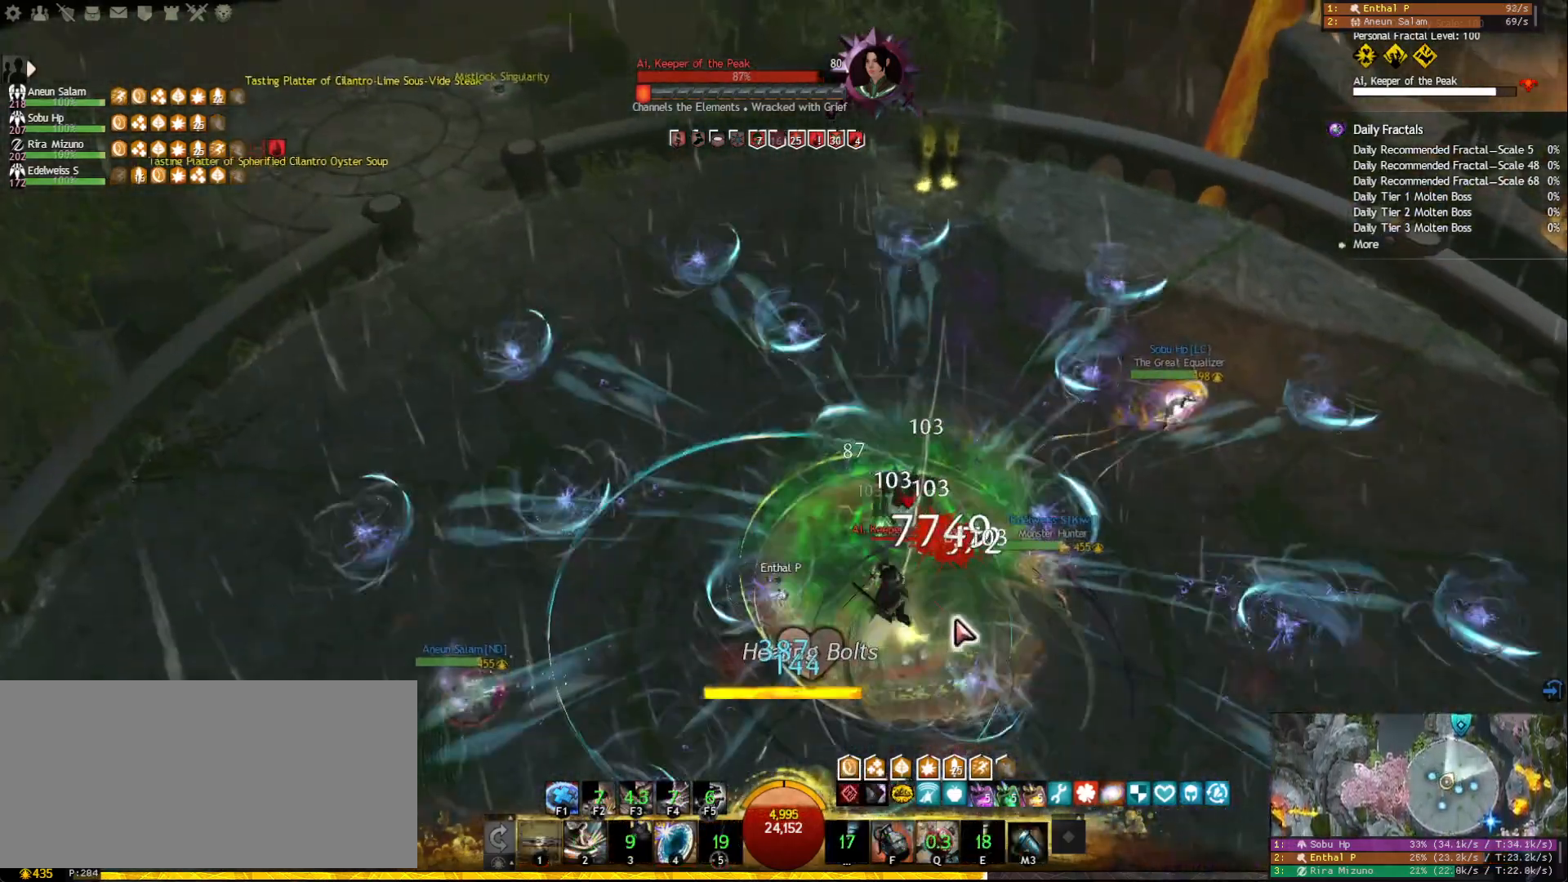
{"keys": ["a"], "mouse": [], "events": [[50, "mouse_wheel", "up"], [150, "w", "up"], [200, "mouse_right", "down"], [333, "mouse_right", "up"], [400, "2", "down"], [500, "2", "up"]]}
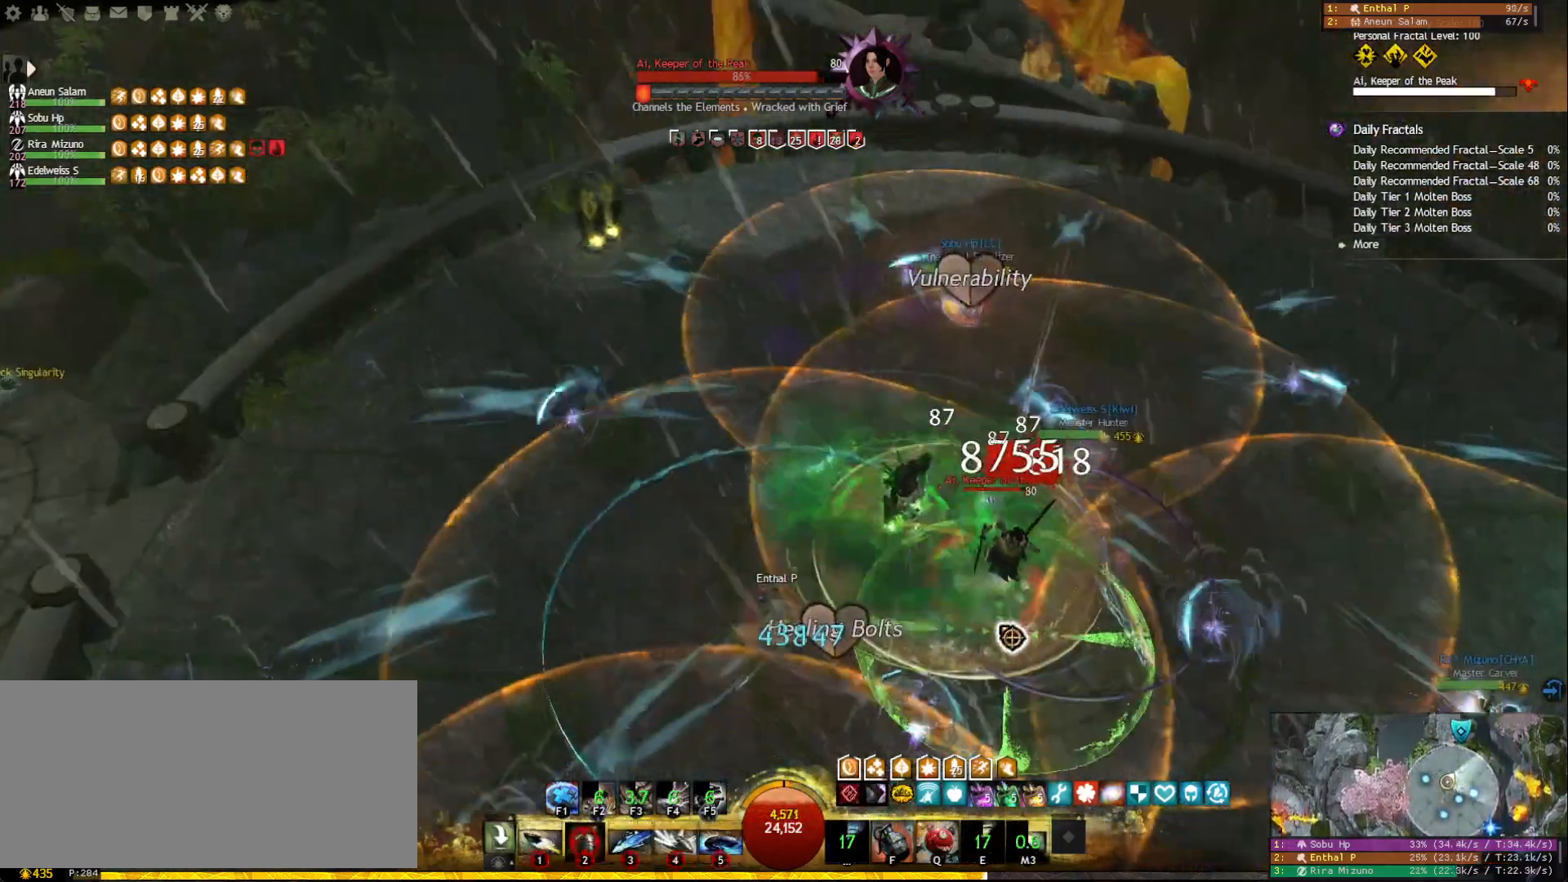
{"keys": ["1", "a"], "mouse": [], "events": [[33, "2", "down"], [117, "mouse_right", "down"], [150, "2", "up"], [183, "mouse_left", "down"], [267, "mouse_left", "up"], [283, "mouse_right", "up"], [350, "1", "down"], [417, "1", "up"], [483, "1", "down"]]}
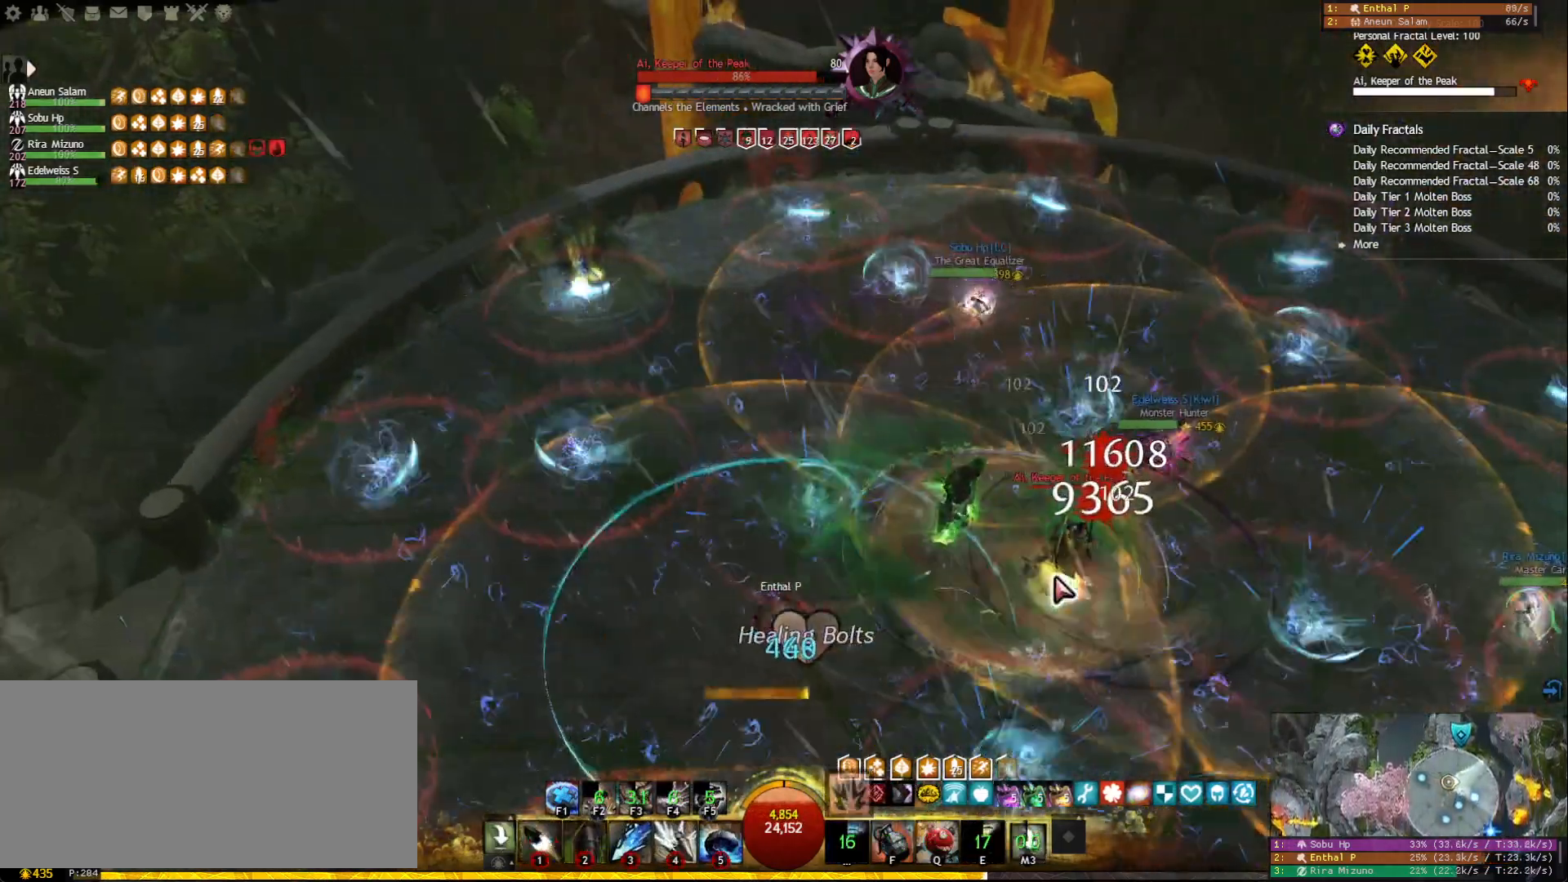
{"keys": ["a"], "mouse": ["right"], "events": [[50, "1", "up"], [133, "1", "down"], [133, "mouse_right", "down"], [167, "1", "up"], [250, "1", "down"], [317, "1", "up"], [317, "mouse_left", "down"], [400, "1", "down"], [433, "1", "up"], [433, "mouse_left", "up"]]}
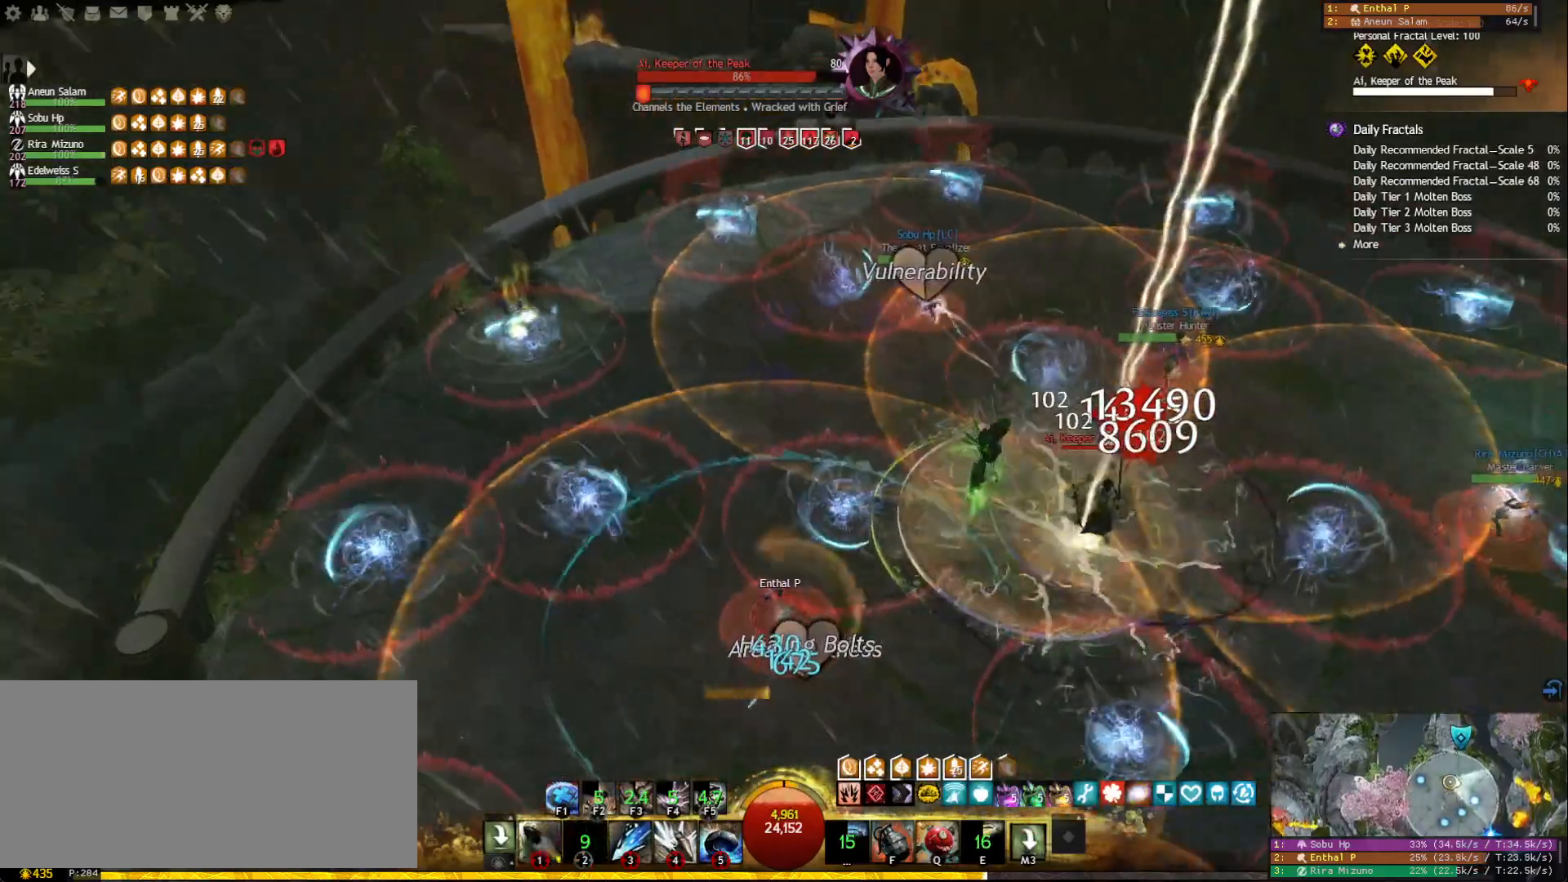
{"keys": ["a"], "mouse": [], "events": [[17, "1", "down"], [33, "mouse_right", "up"], [67, "1", "up"], [133, "1", "down"], [200, "1", "up"], [250, "1", "down"], [333, "1", "up"], [383, "1", "down"], [450, "1", "up"]]}